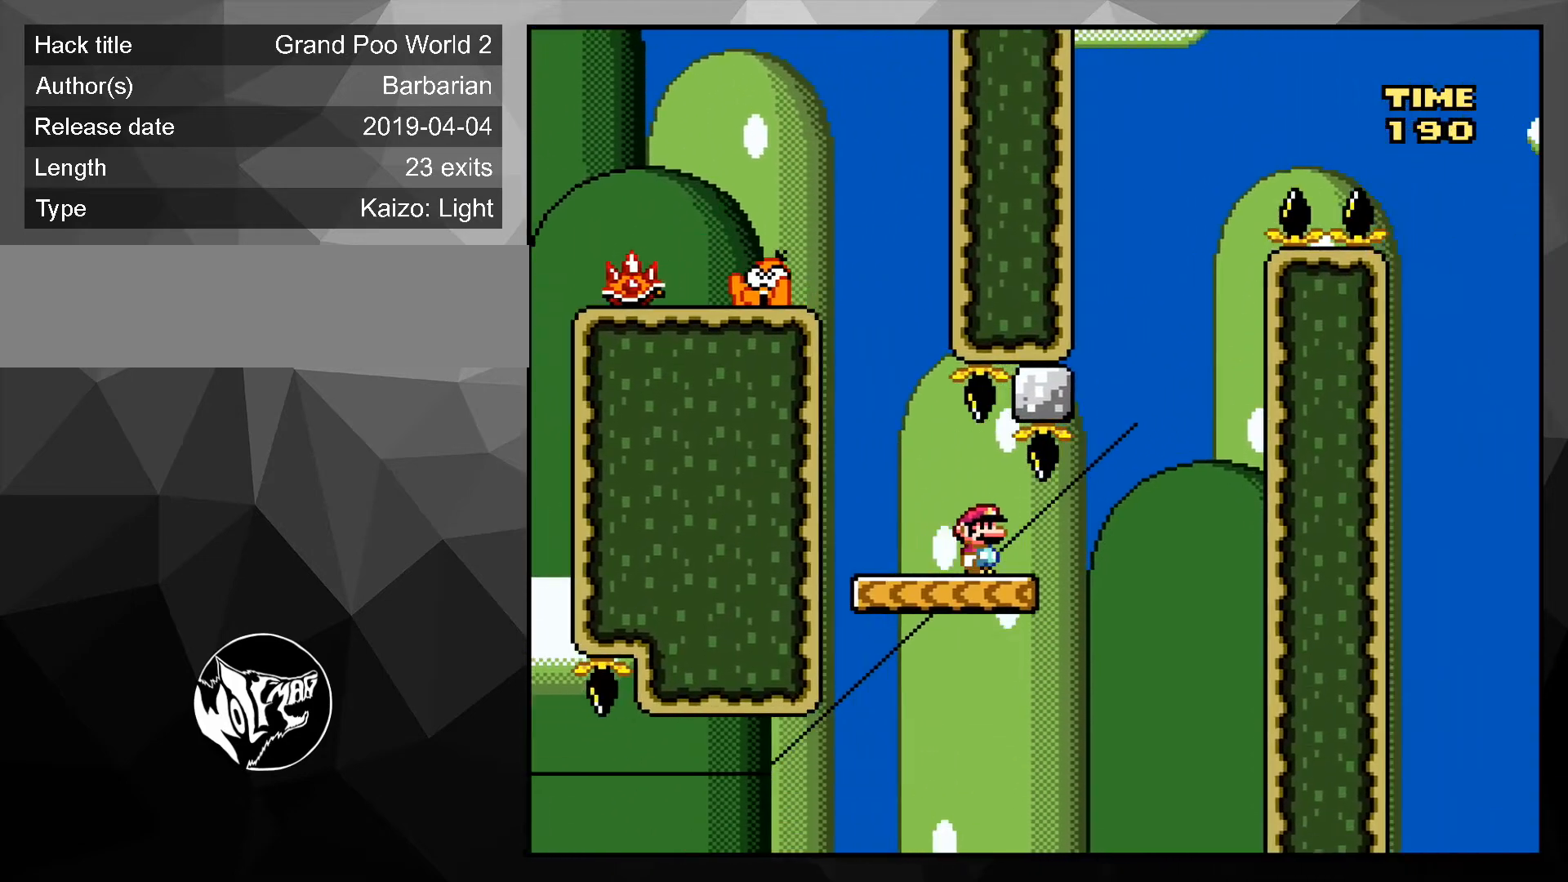
Gameplay with a controller (Nintendo layout); each line is a JSON object with the inputs held at the frame after it. "events" lists button and stick changes between this image and that frame as [ms after this image, input, new state], when the widget could be followed in between. Not read: L3 R3.
{"buttons": ["Y", "DPAD_LEFT"], "events": [[33, "DPAD_RIGHT", "up"], [33, "DPAD_UP", "down"], [100, "DPAD_LEFT", "down"], [100, "DPAD_UP", "up"], [167, "DPAD_LEFT", "up"], [500, "DPAD_LEFT", "down"]]}
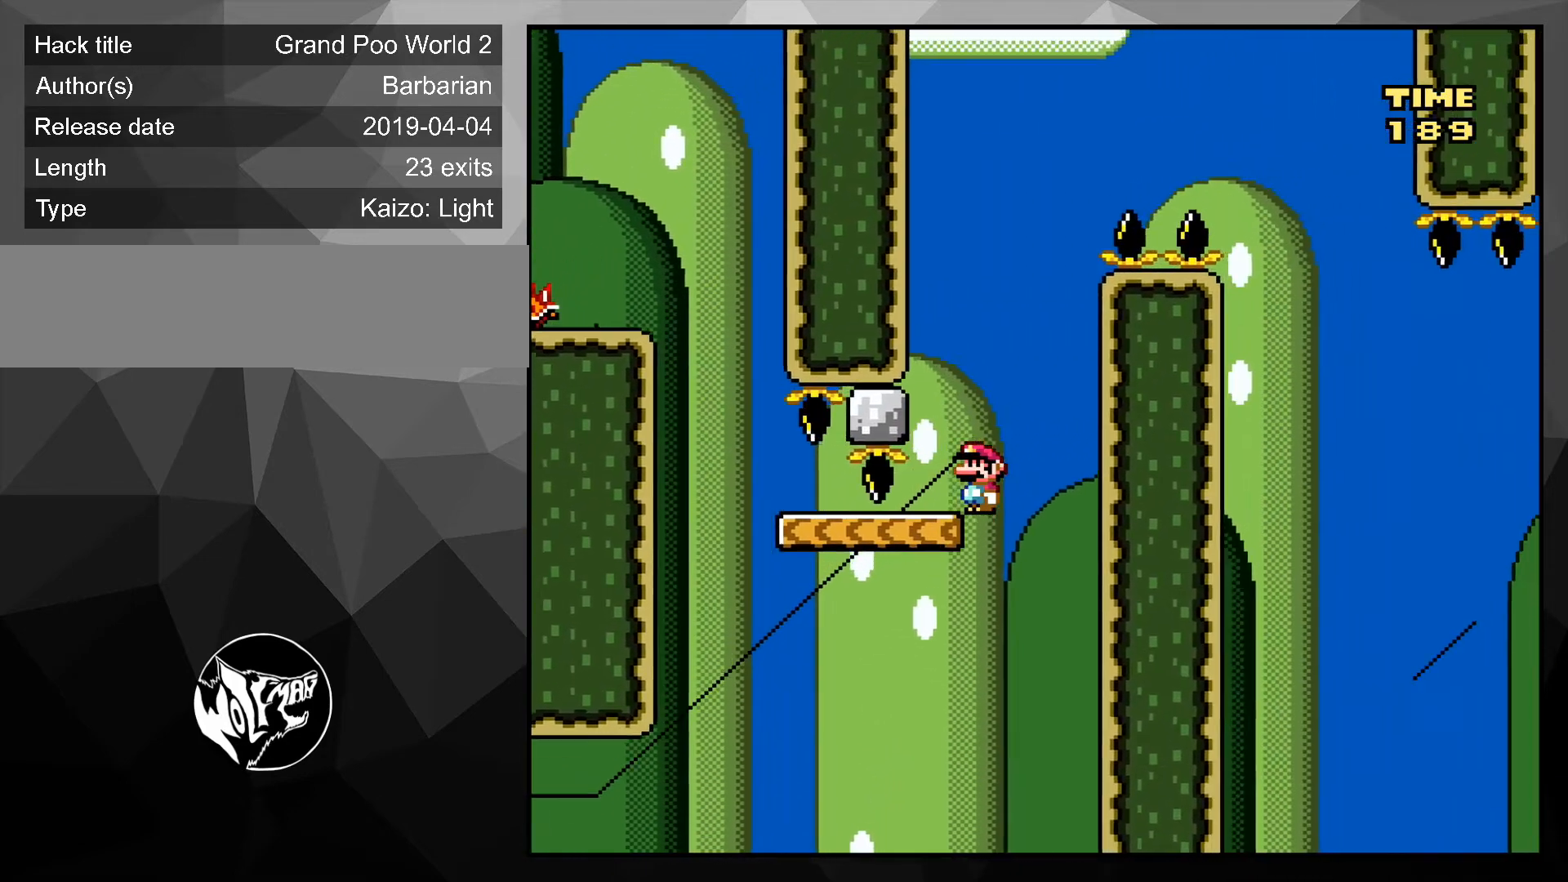
{"buttons": ["Y", "DPAD_RIGHT"], "events": [[233, "DPAD_LEFT", "up"], [500, "DPAD_RIGHT", "down"]]}
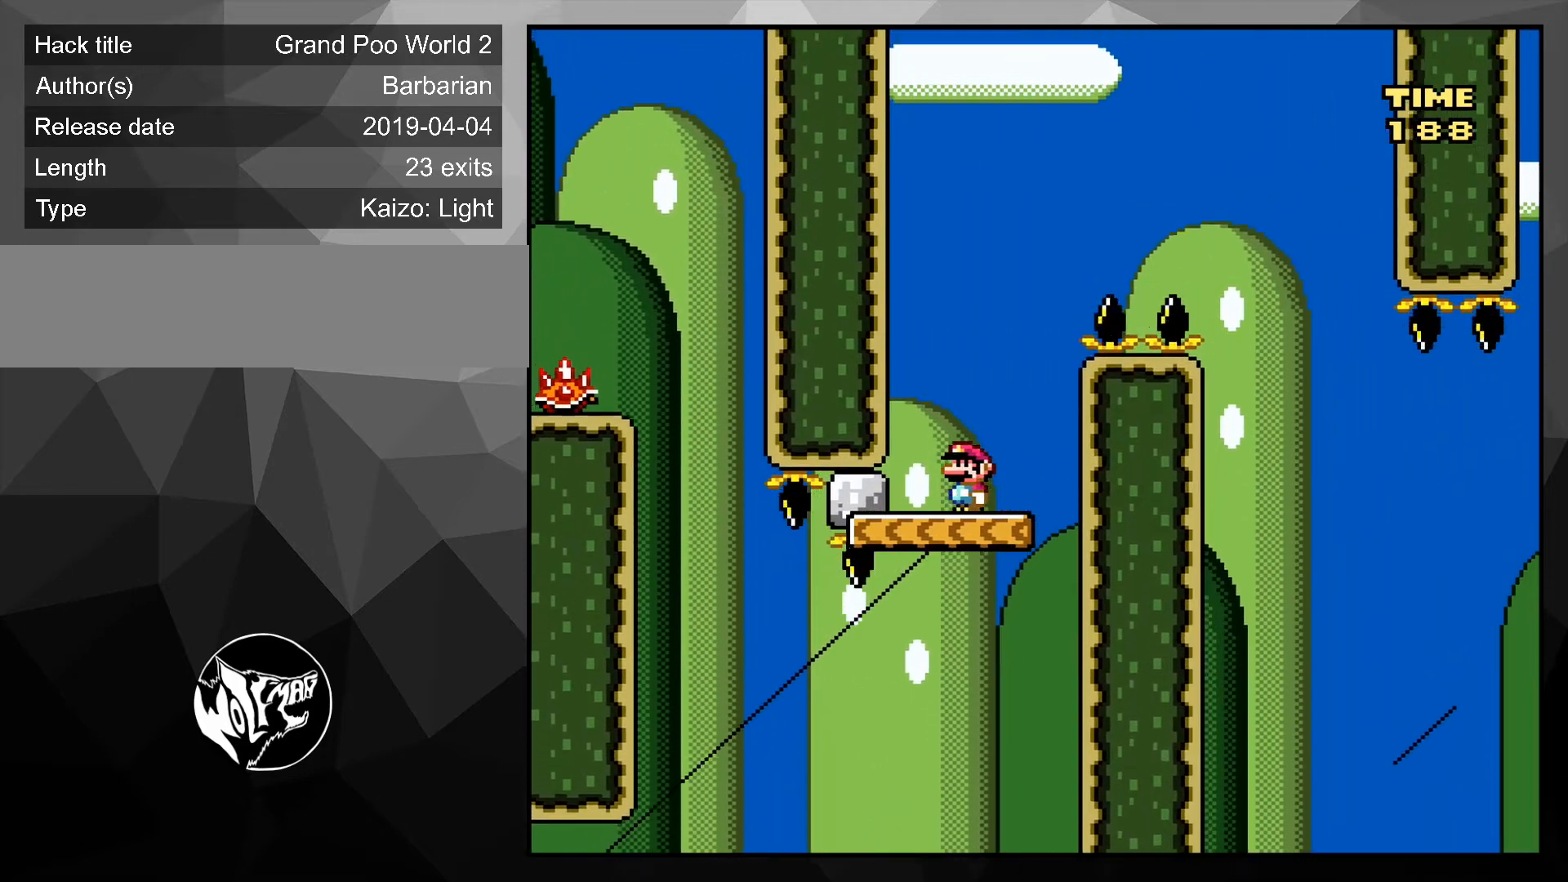
{"buttons": ["B", "Y", "DPAD_RIGHT"], "events": [[100, "B", "down"]]}
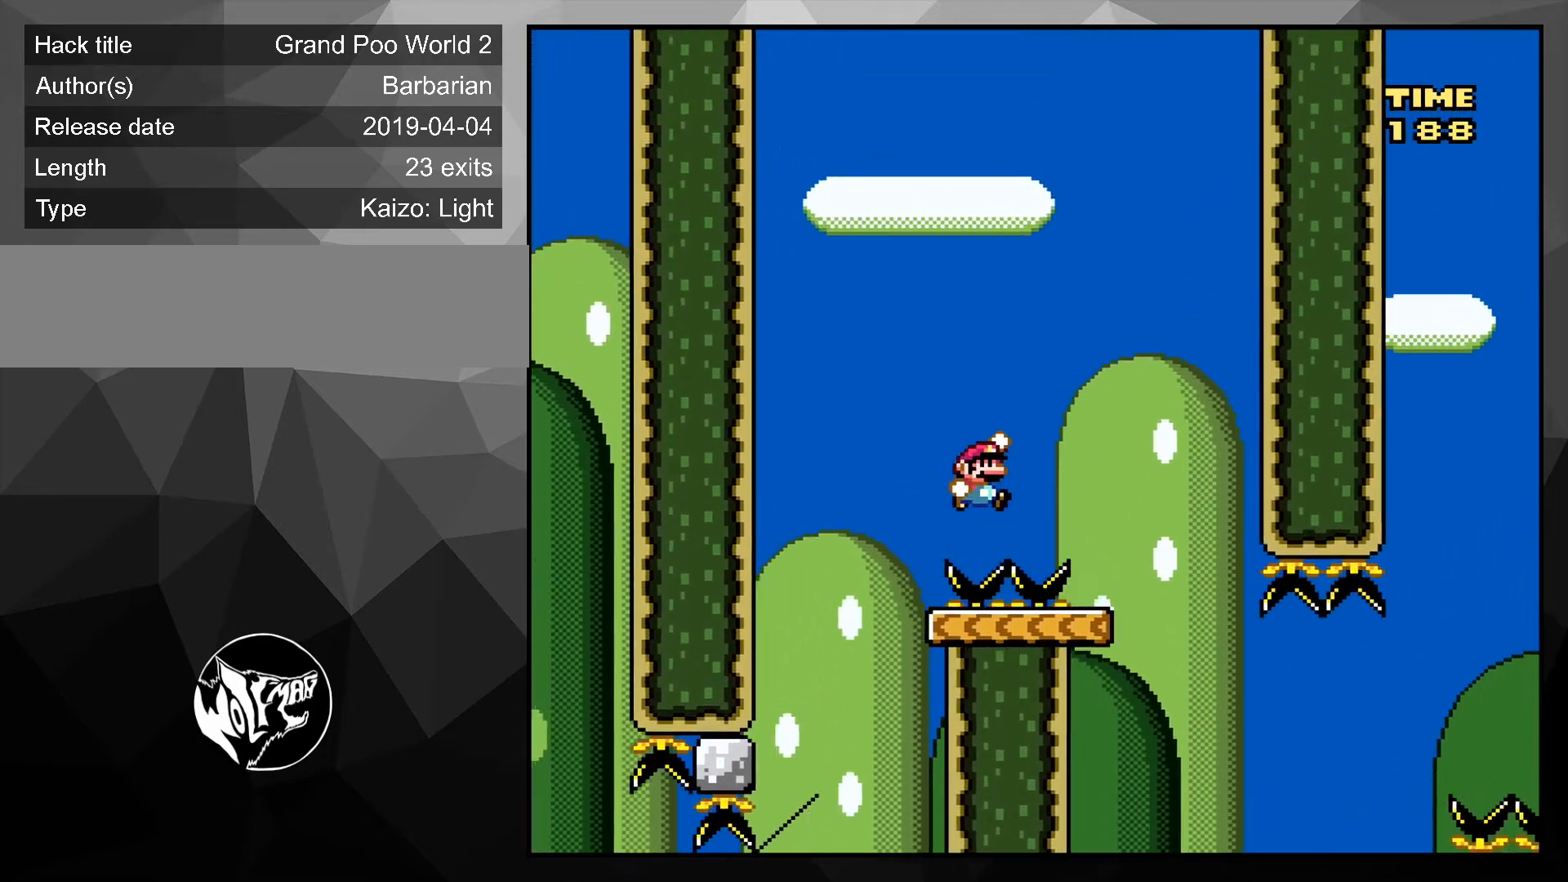
{"buttons": ["Y", "DPAD_RIGHT"], "events": [[133, "B", "up"], [267, "DPAD_LEFT", "down"], [267, "DPAD_RIGHT", "up"], [367, "DPAD_LEFT", "up"], [400, "DPAD_RIGHT", "down"]]}
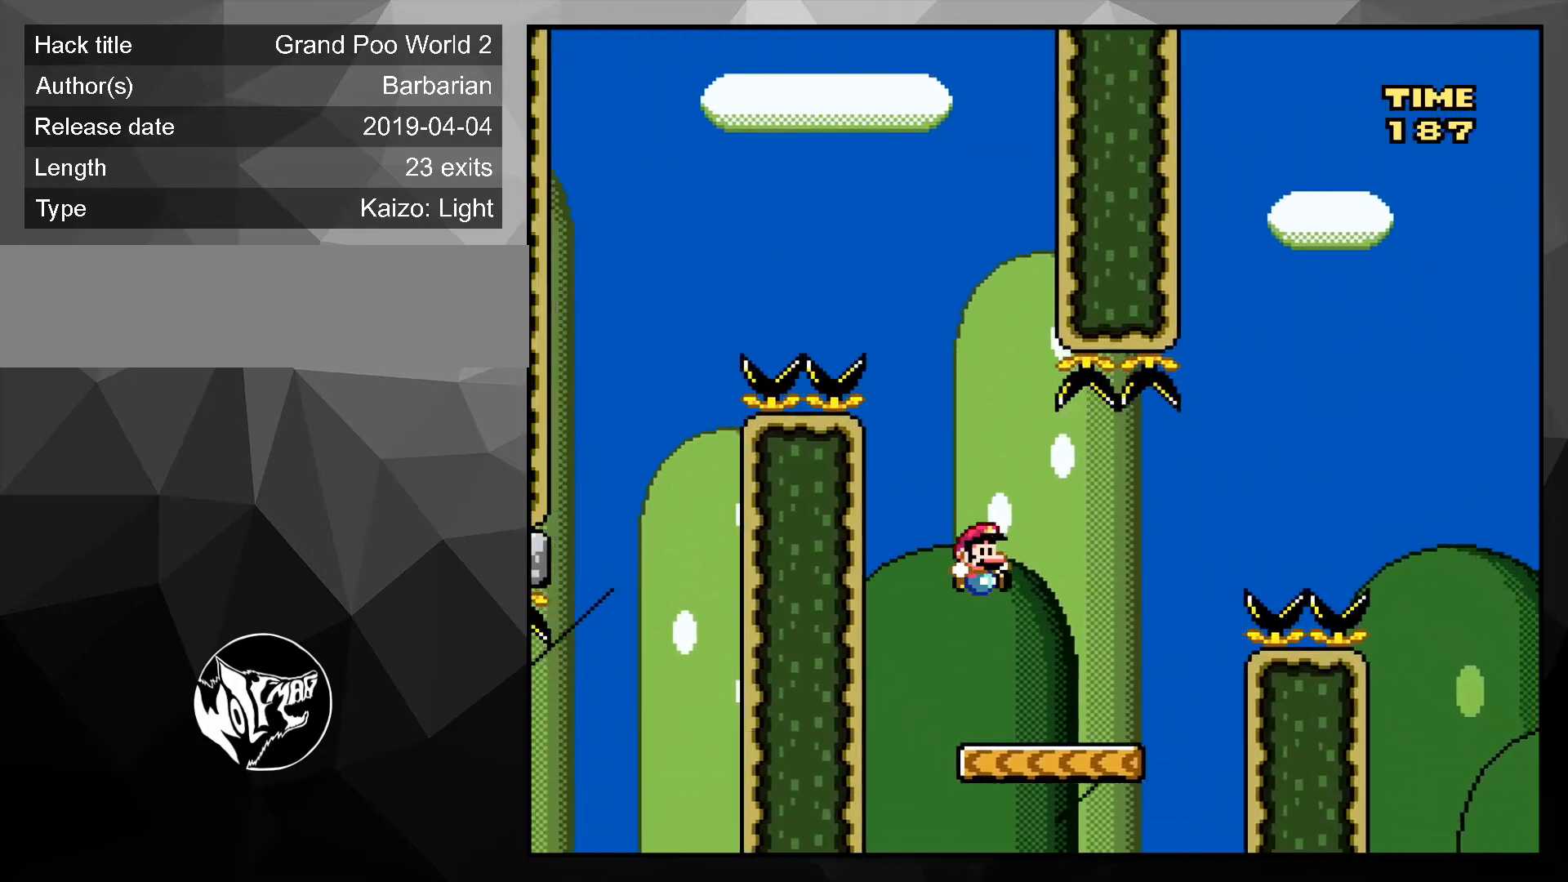
{"buttons": ["B", "Y", "DPAD_RIGHT"], "events": [[267, "B", "down"]]}
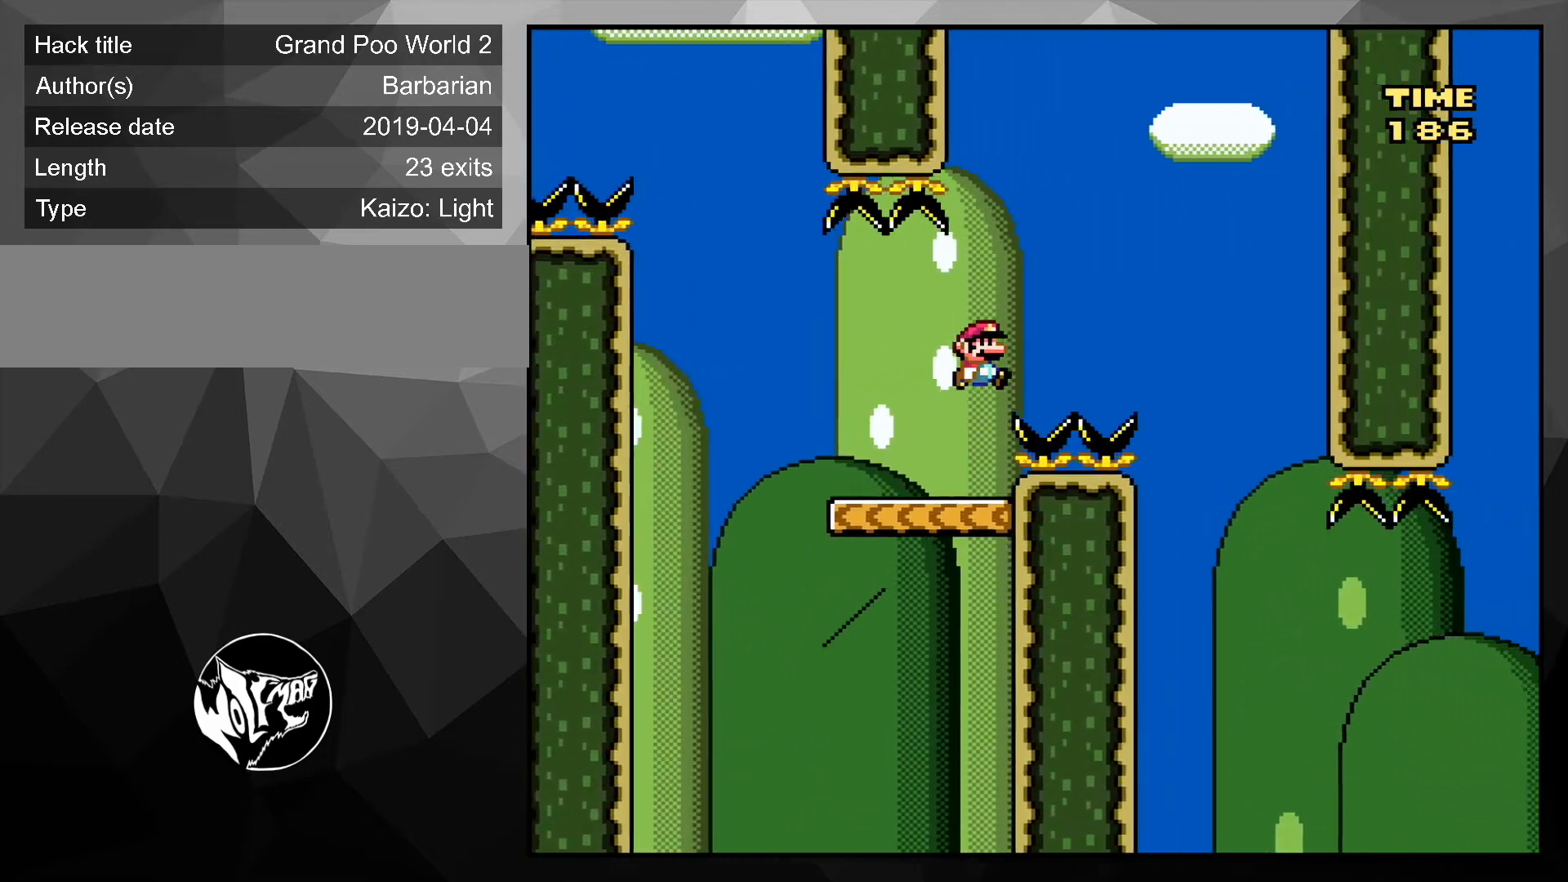
{"buttons": ["Y", "DPAD_LEFT"], "events": [[167, "B", "up"], [300, "DPAD_RIGHT", "up"], [300, "DPAD_UP", "down"], [333, "DPAD_LEFT", "down"], [333, "DPAD_UP", "up"]]}
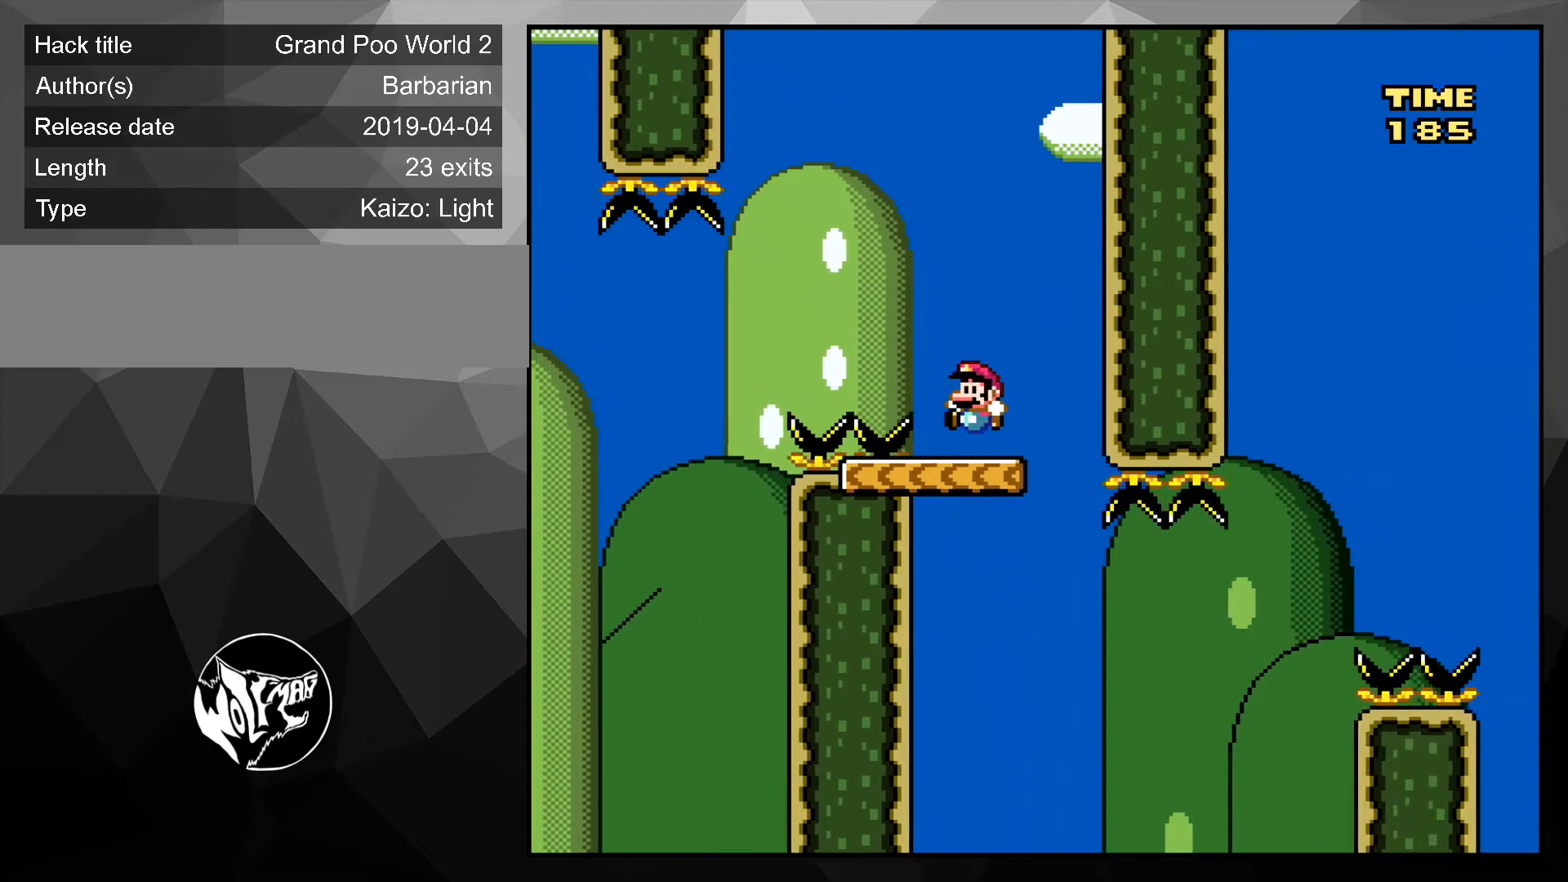
{"buttons": ["B", "Y", "DPAD_RIGHT"], "events": [[100, "DPAD_LEFT", "up"], [167, "DPAD_RIGHT", "down"], [167, "DPAD_UP", "down"], [267, "DPAD_UP", "up"], [400, "B", "down"]]}
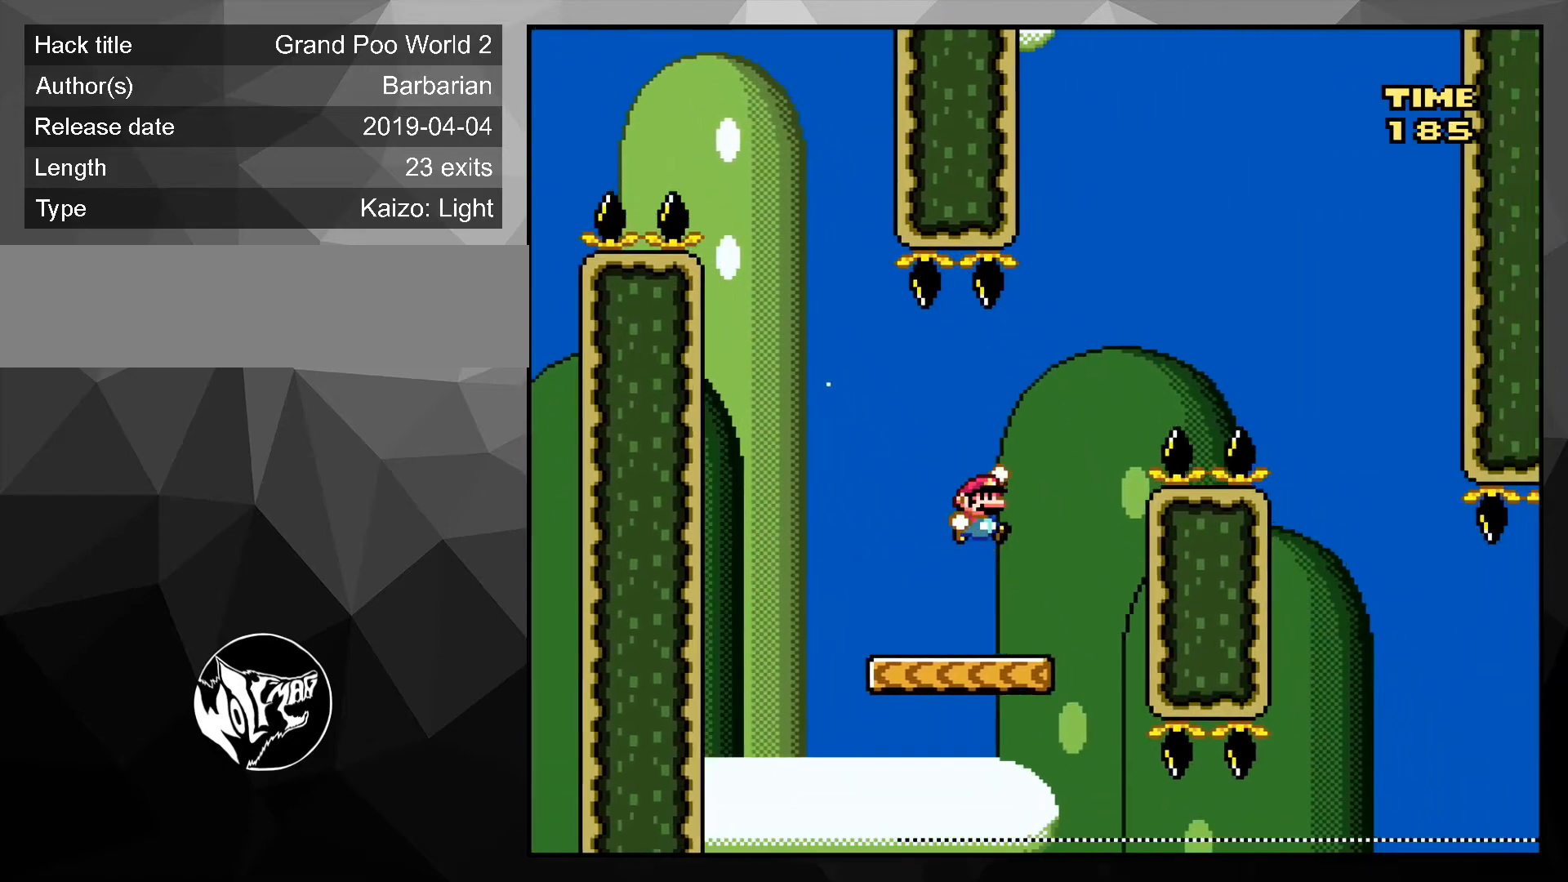
{"buttons": ["B", "Y", "DPAD_RIGHT"], "events": []}
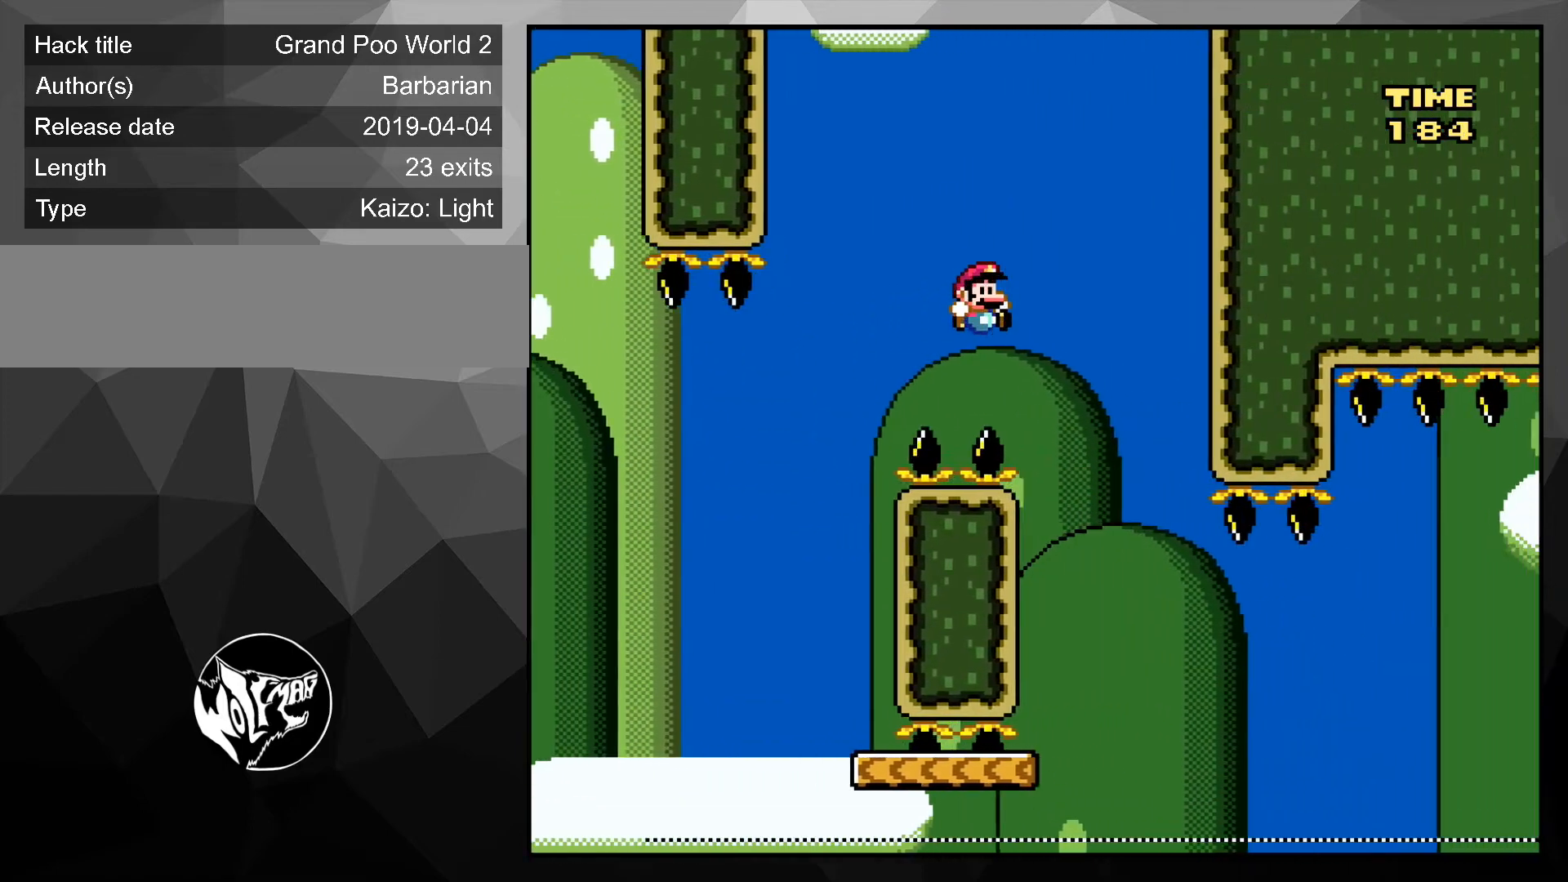
{"buttons": ["X", "DPAD_RIGHT"], "events": [[133, "B", "up"], [133, "Y", "up"], [167, "DPAD_LEFT", "down"], [167, "DPAD_RIGHT", "up"], [200, "X", "down"], [267, "DPAD_LEFT", "up"], [333, "DPAD_RIGHT", "down"], [333, "DPAD_UP", "down"], [433, "DPAD_UP", "up"]]}
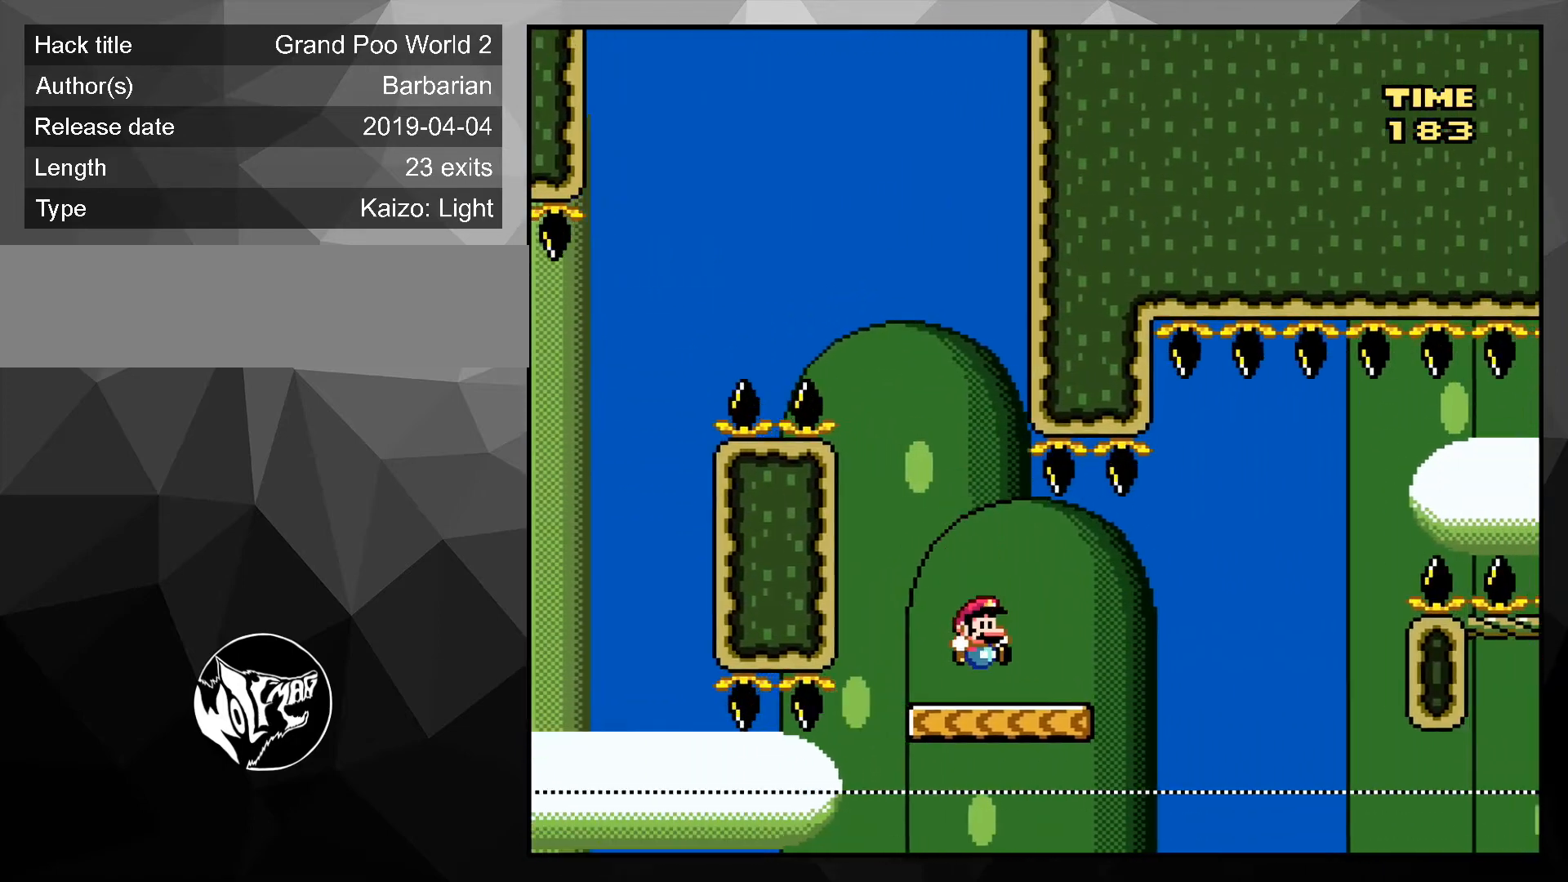
{"buttons": ["A", "X", "DPAD_RIGHT"], "events": [[233, "A", "down"]]}
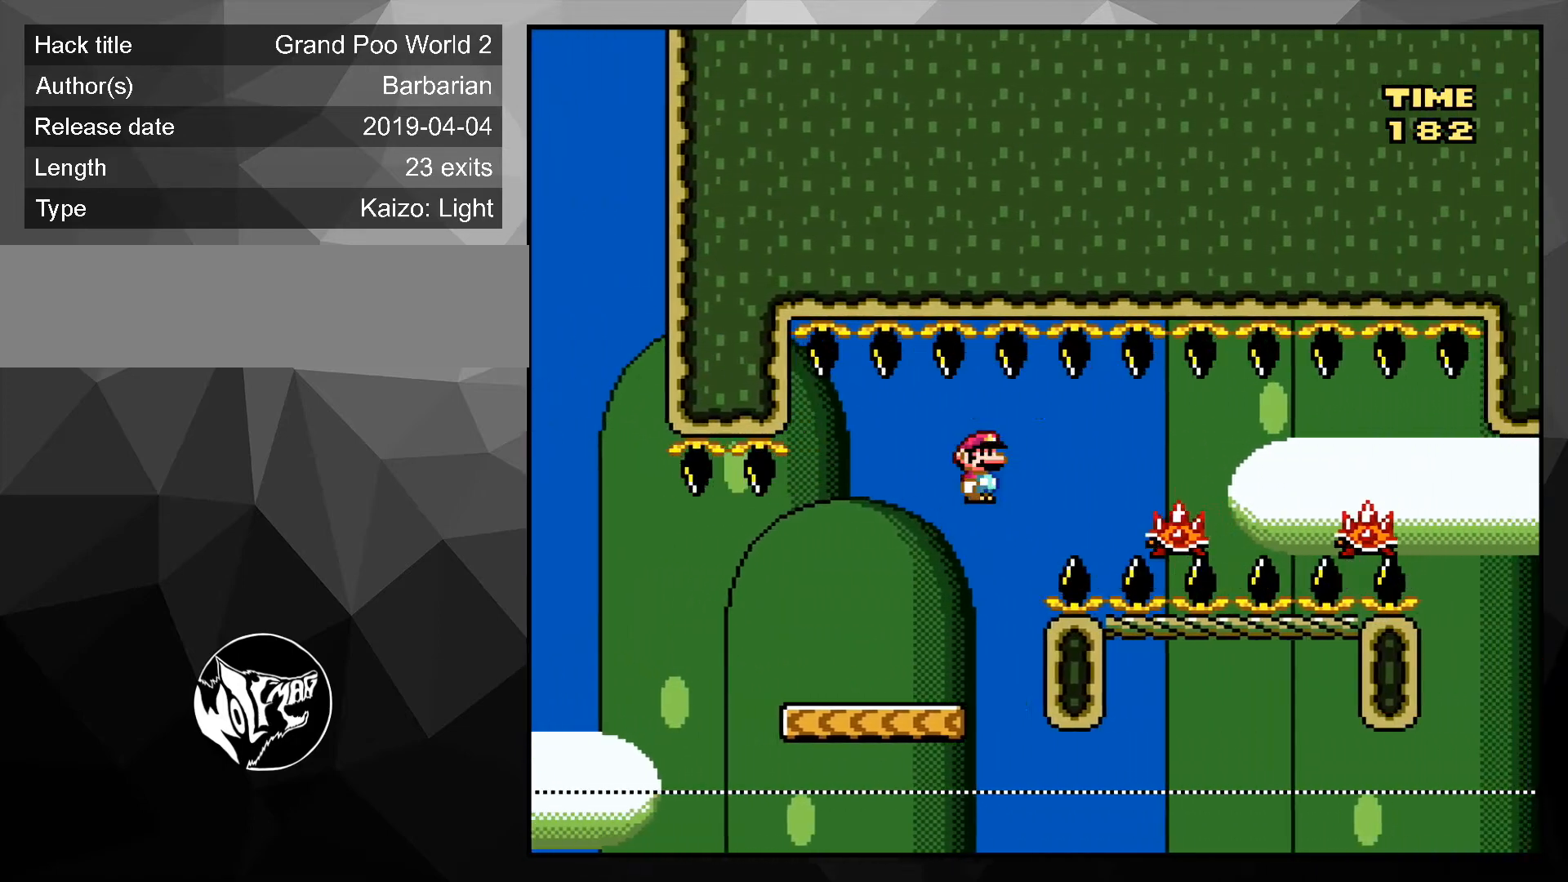
{"buttons": ["X", "DPAD_RIGHT"], "events": [[67, "A", "up"]]}
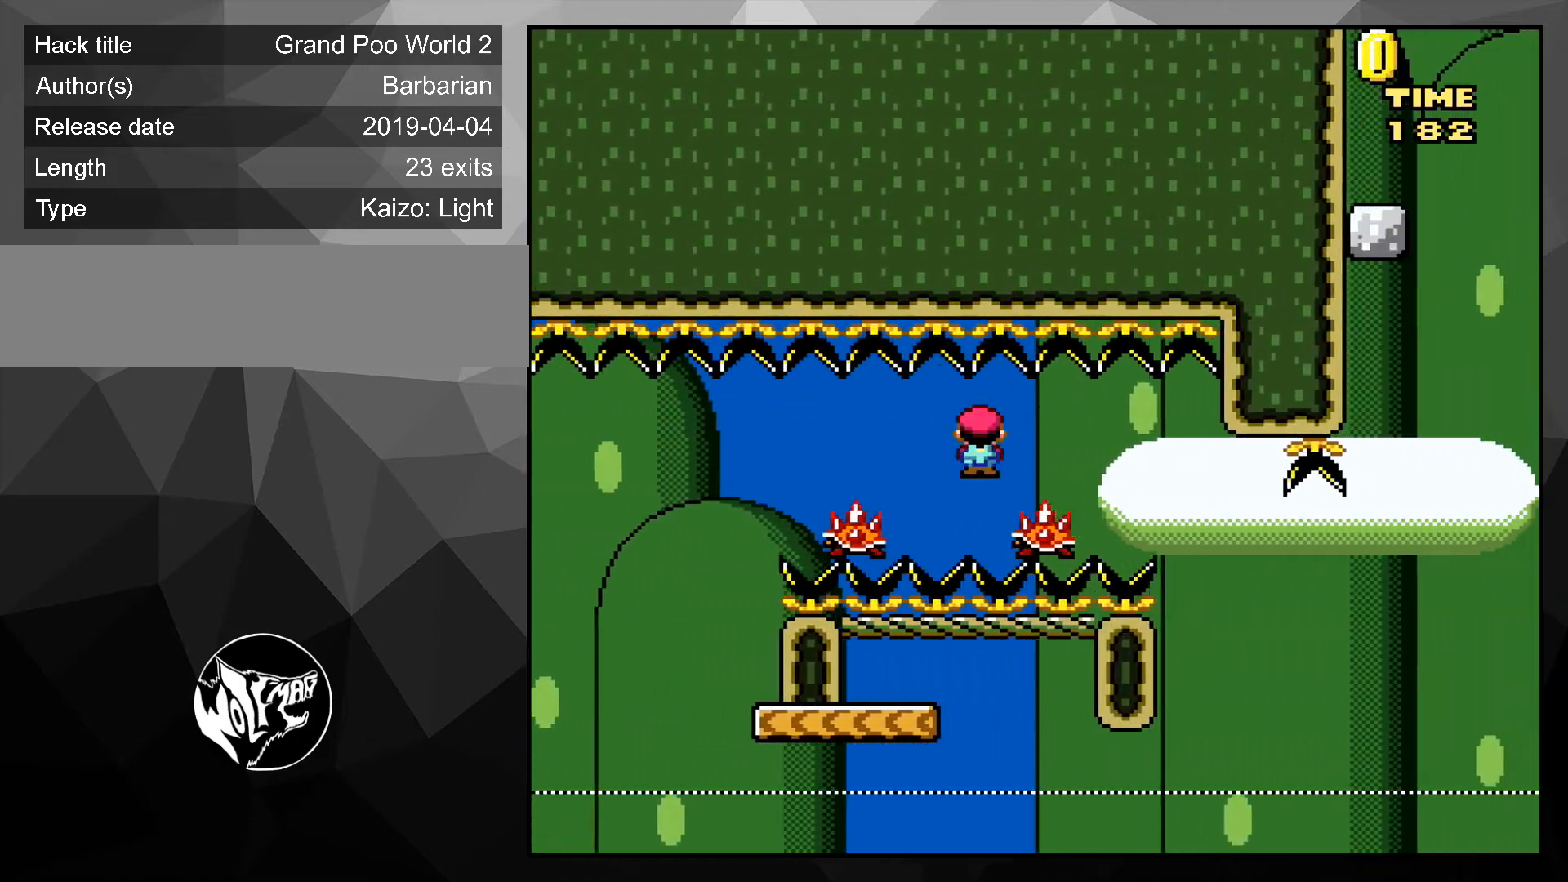
{"buttons": ["A", "X", "DPAD_LEFT"], "events": [[167, "A", "down"], [333, "DPAD_RIGHT", "up"], [333, "DPAD_UP", "down"], [367, "DPAD_LEFT", "down"], [400, "DPAD_UP", "up"]]}
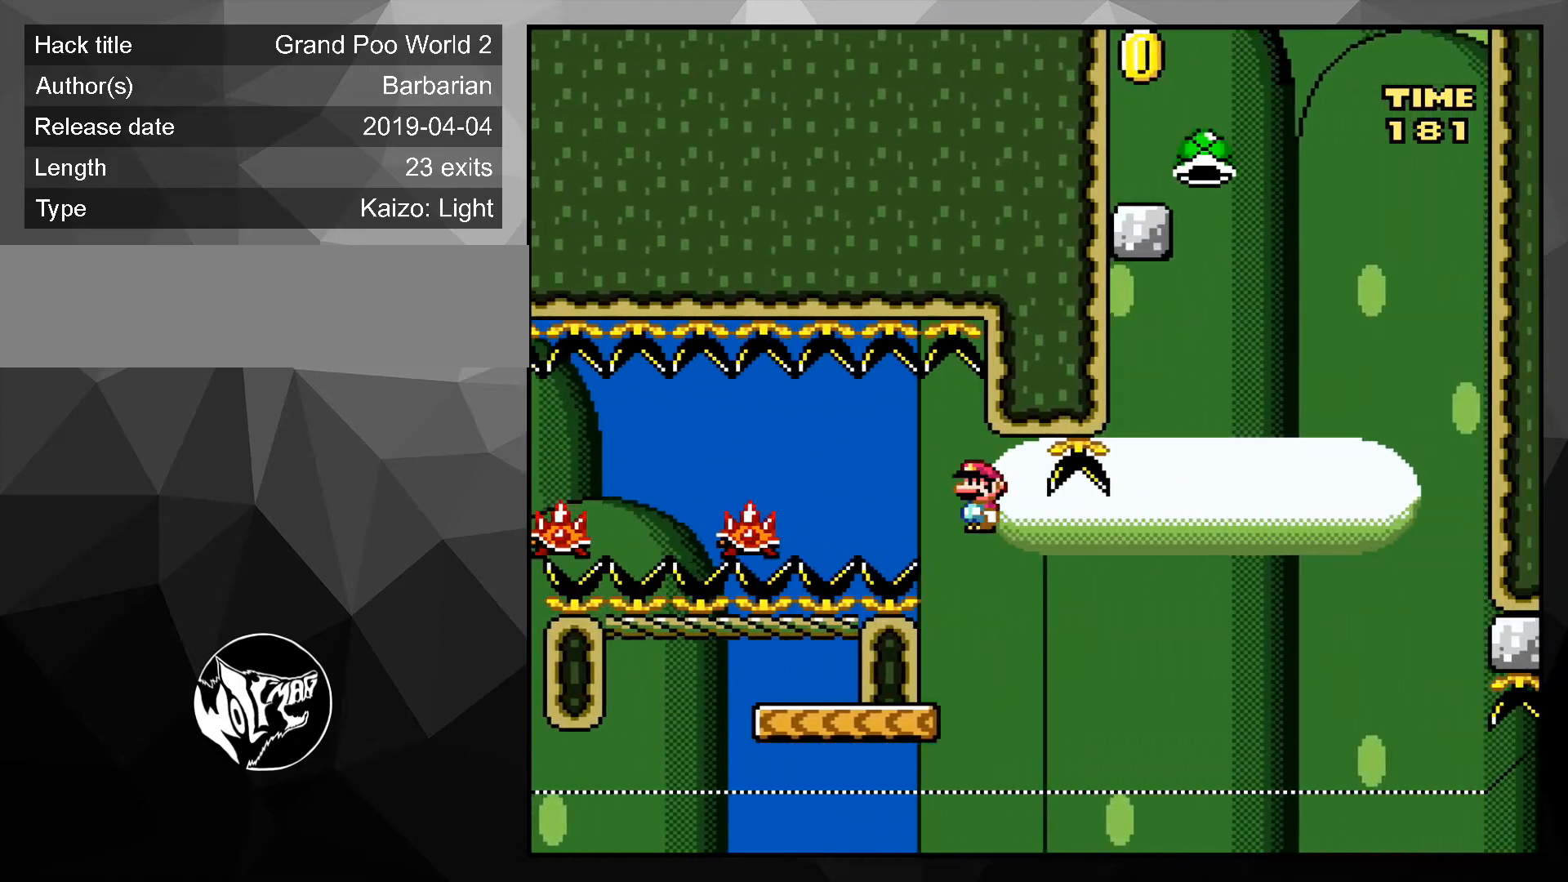
{"buttons": ["B", "Y", "DPAD_RIGHT"], "events": [[67, "A", "up"], [67, "DPAD_LEFT", "up"], [67, "X", "up"], [133, "Y", "down"], [200, "DPAD_RIGHT", "down"], [467, "B", "down"]]}
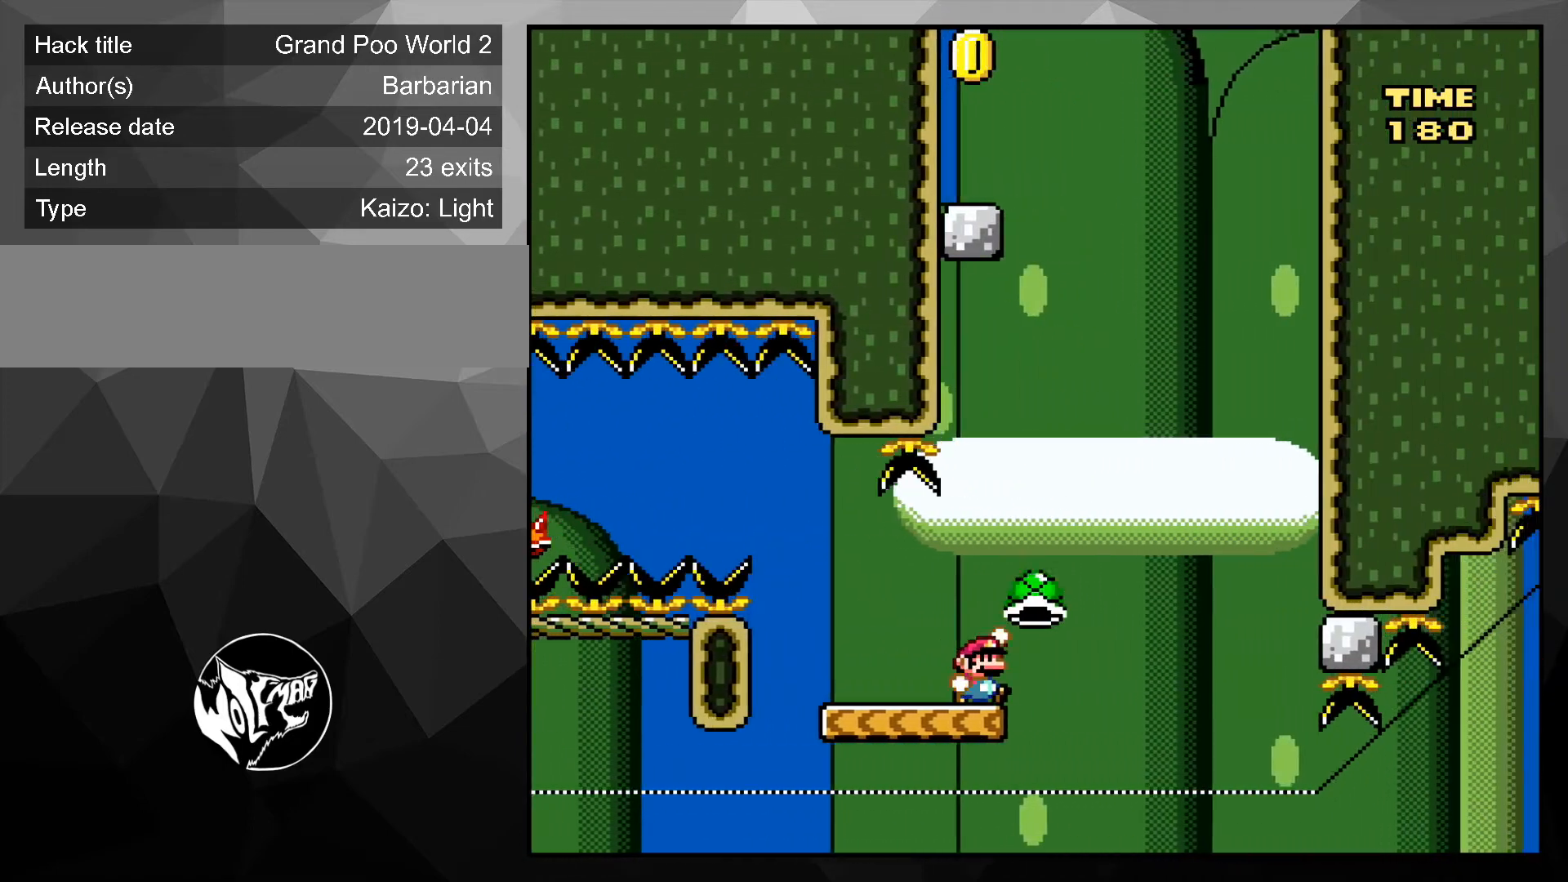
{"buttons": ["B", "DPAD_RIGHT"], "events": [[100, "DPAD_RIGHT", "up"], [133, "DPAD_LEFT", "down"], [300, "DPAD_LEFT", "up"], [367, "Y", "up"], [400, "DPAD_RIGHT", "down"]]}
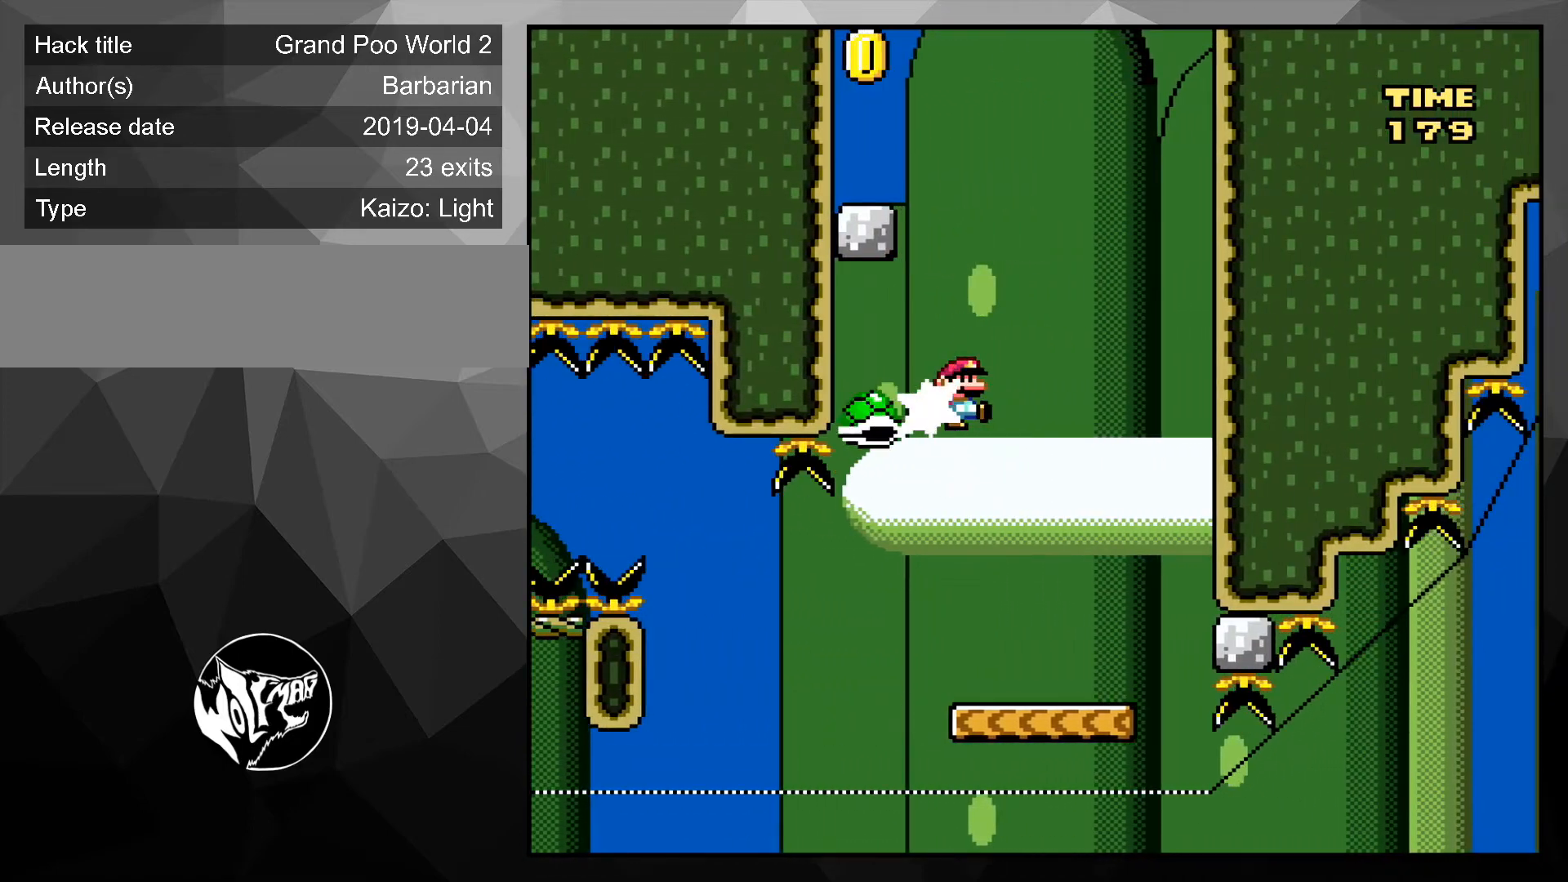
{"buttons": ["B", "Y", "DPAD_LEFT"], "events": [[33, "Y", "down"], [133, "DPAD_LEFT", "down"], [133, "DPAD_RIGHT", "up"]]}
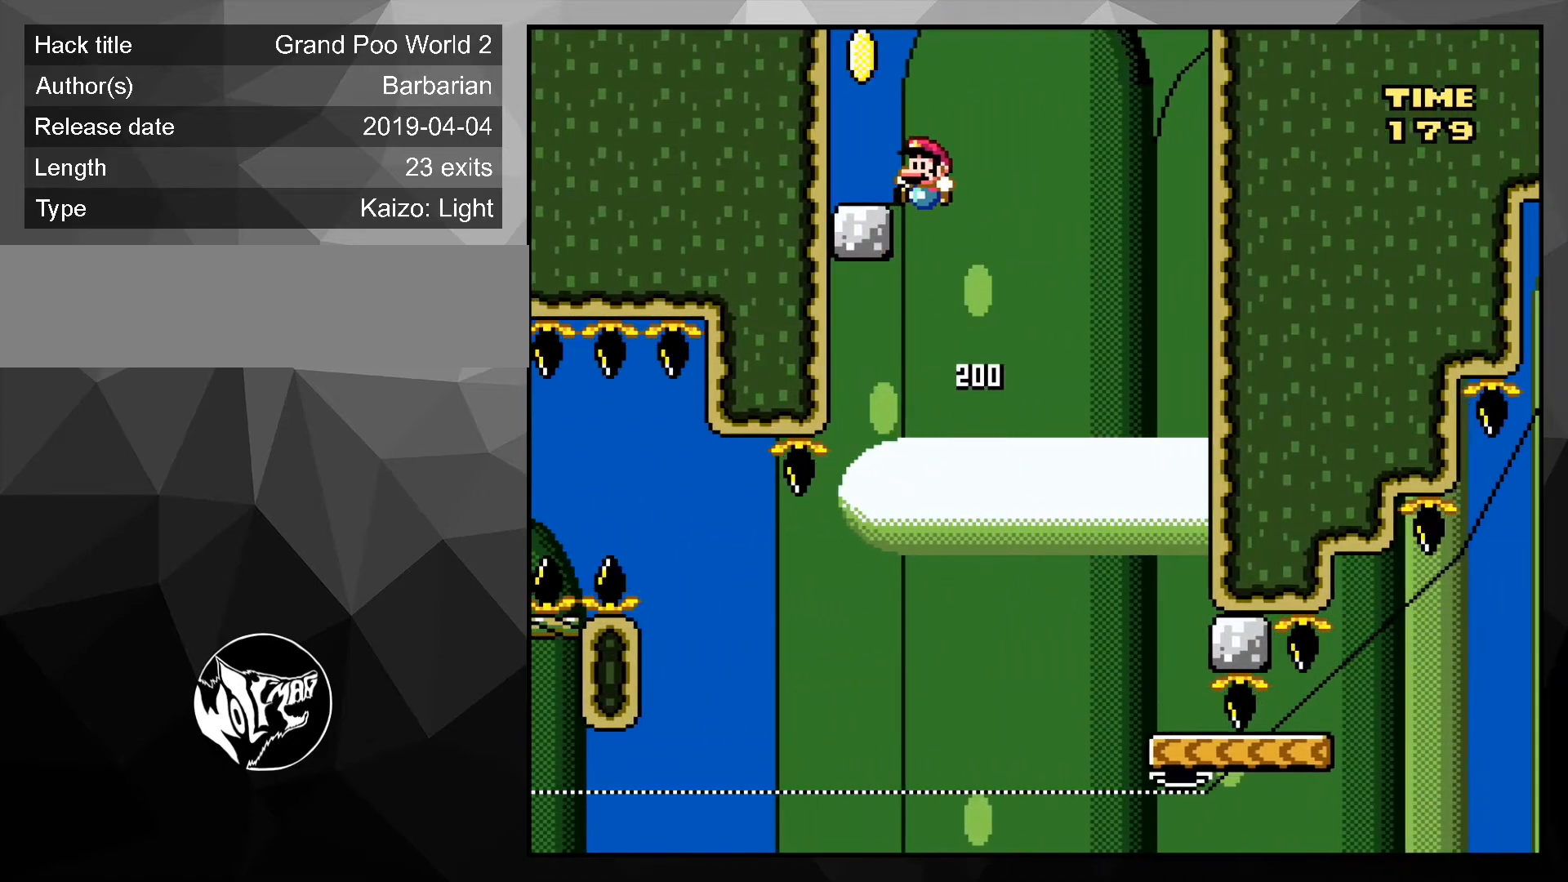
{"buttons": ["B", "Y", "DPAD_RIGHT"], "events": [[67, "B", "up"], [167, "DPAD_LEFT", "up"], [300, "B", "down"], [467, "DPAD_RIGHT", "down"]]}
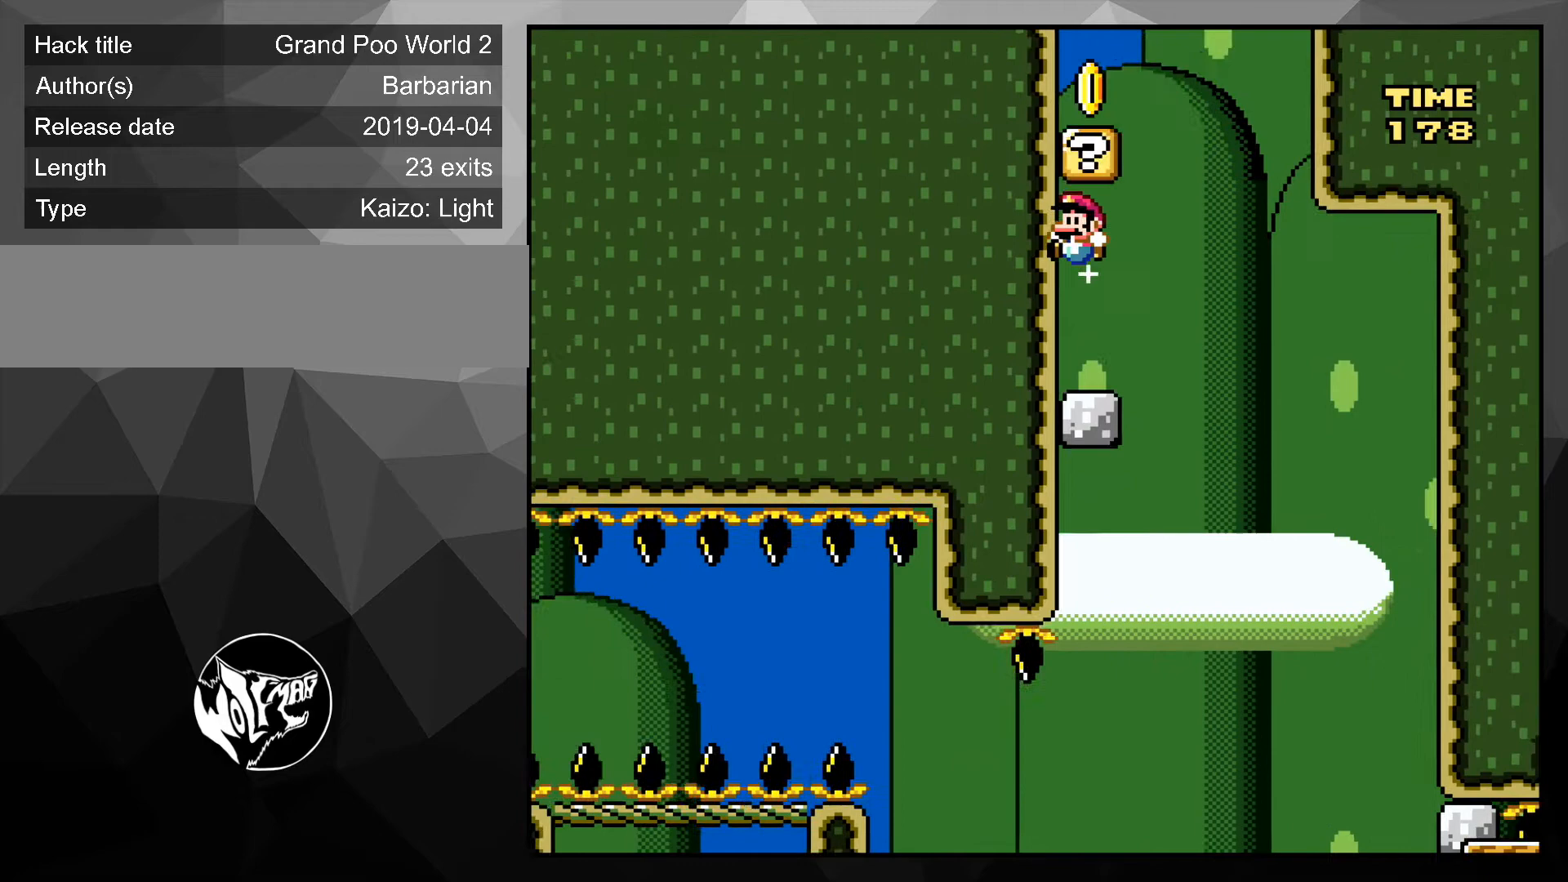
{"buttons": ["B", "Y", "DPAD_LEFT"], "events": [[33, "B", "up"], [233, "B", "down"], [267, "DPAD_LEFT", "down"], [267, "DPAD_RIGHT", "up"]]}
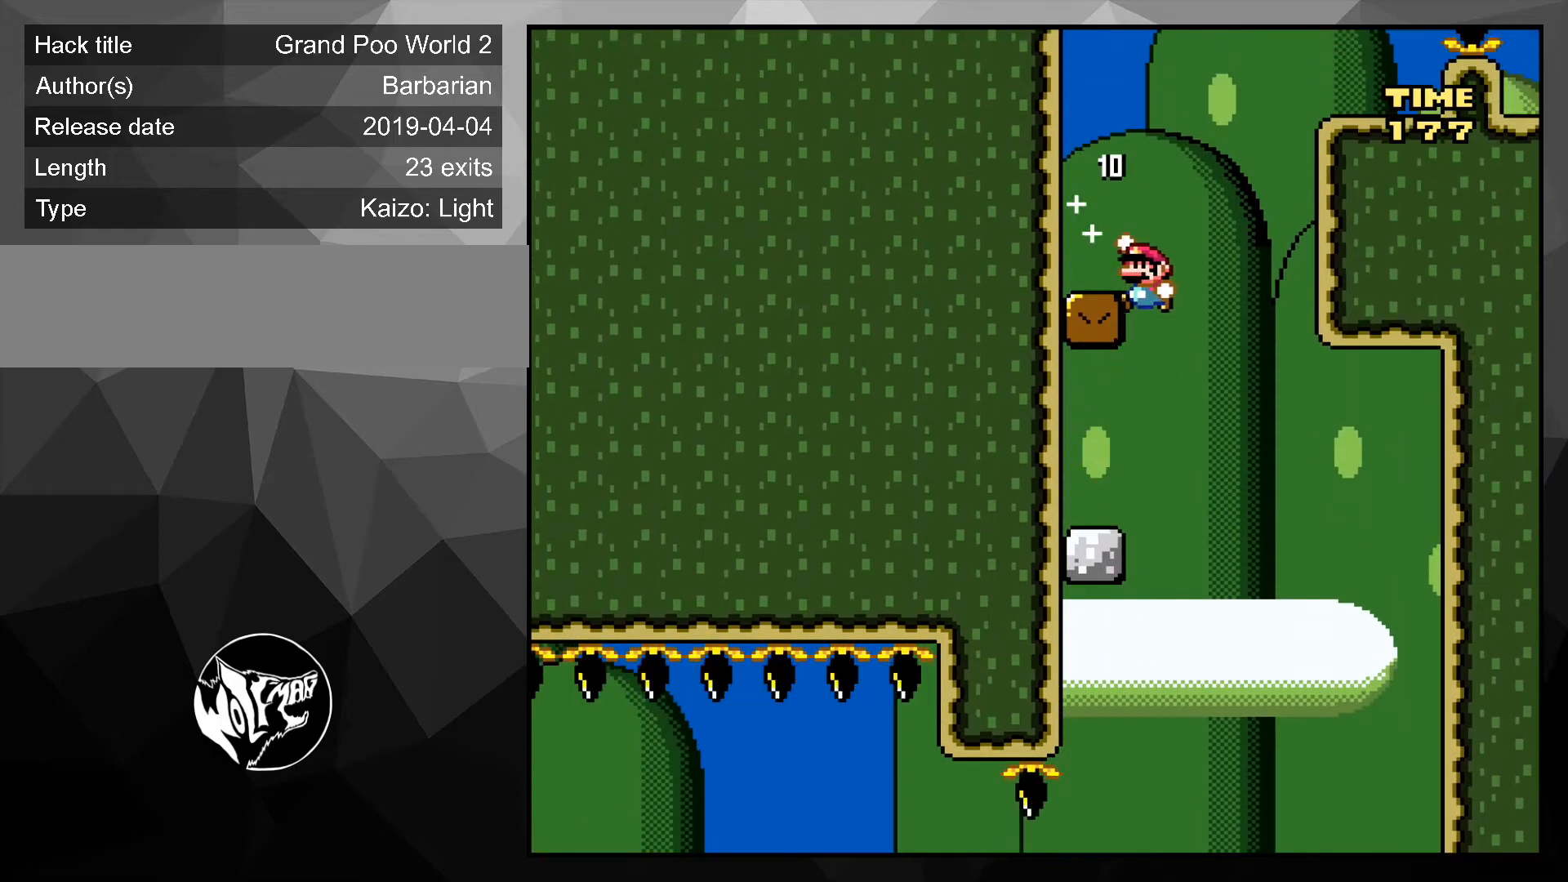
{"buttons": ["B", "Y", "DPAD_RIGHT"], "events": [[67, "B", "up"], [100, "DPAD_LEFT", "up"], [233, "DPAD_RIGHT", "down"], [333, "B", "down"]]}
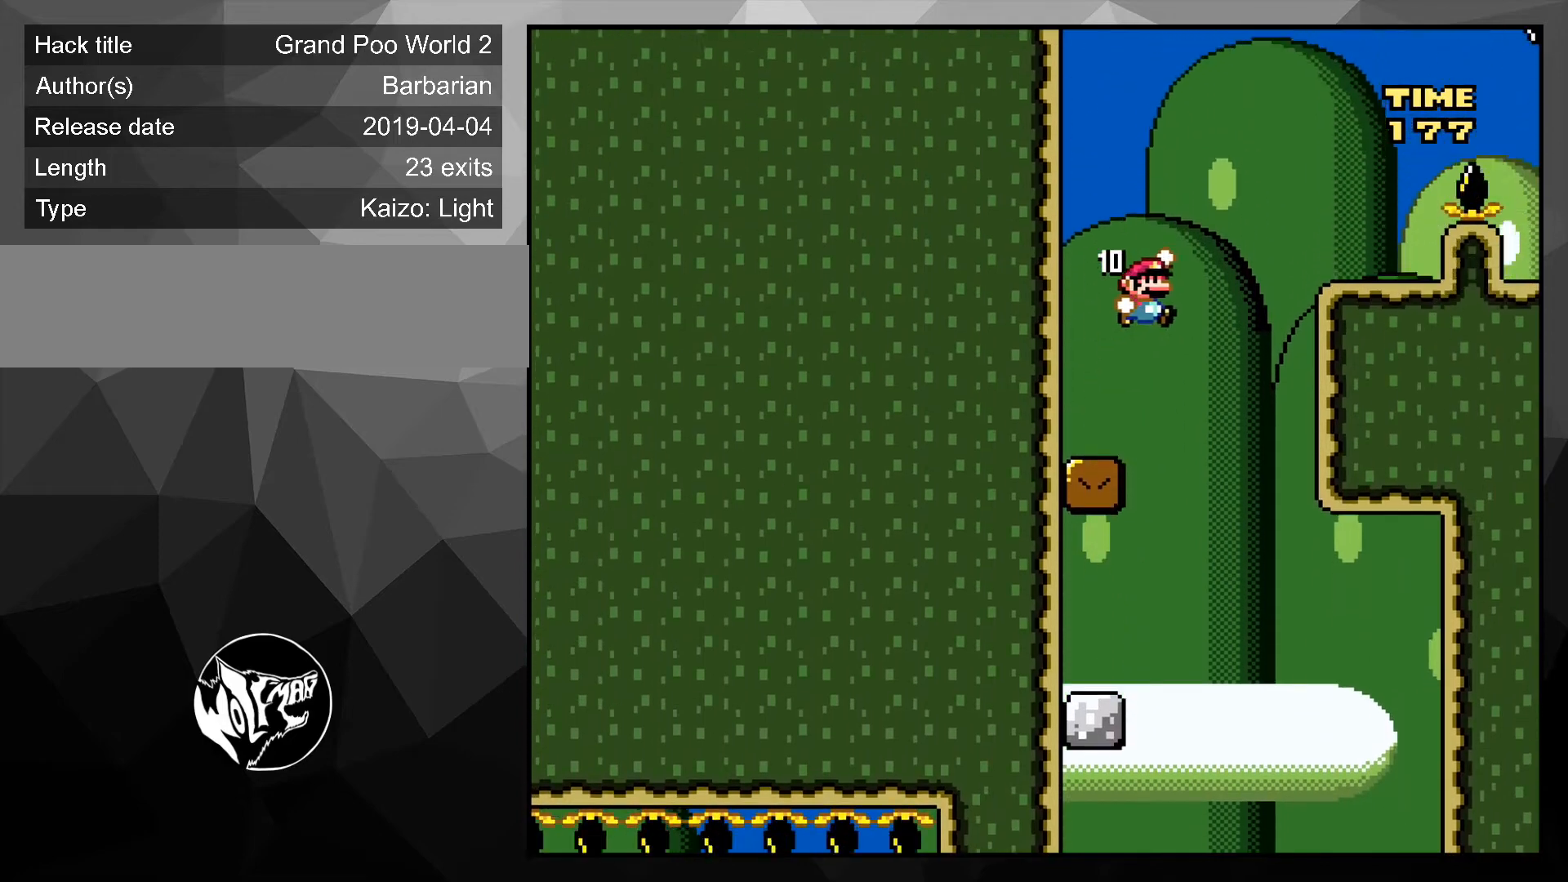
{"buttons": ["X"], "events": [[233, "B", "up"], [267, "Y", "up"], [300, "DPAD_UP", "down"], [333, "DPAD_LEFT", "down"], [333, "DPAD_RIGHT", "up"], [333, "DPAD_UP", "up"], [333, "X", "down"], [467, "DPAD_LEFT", "up"]]}
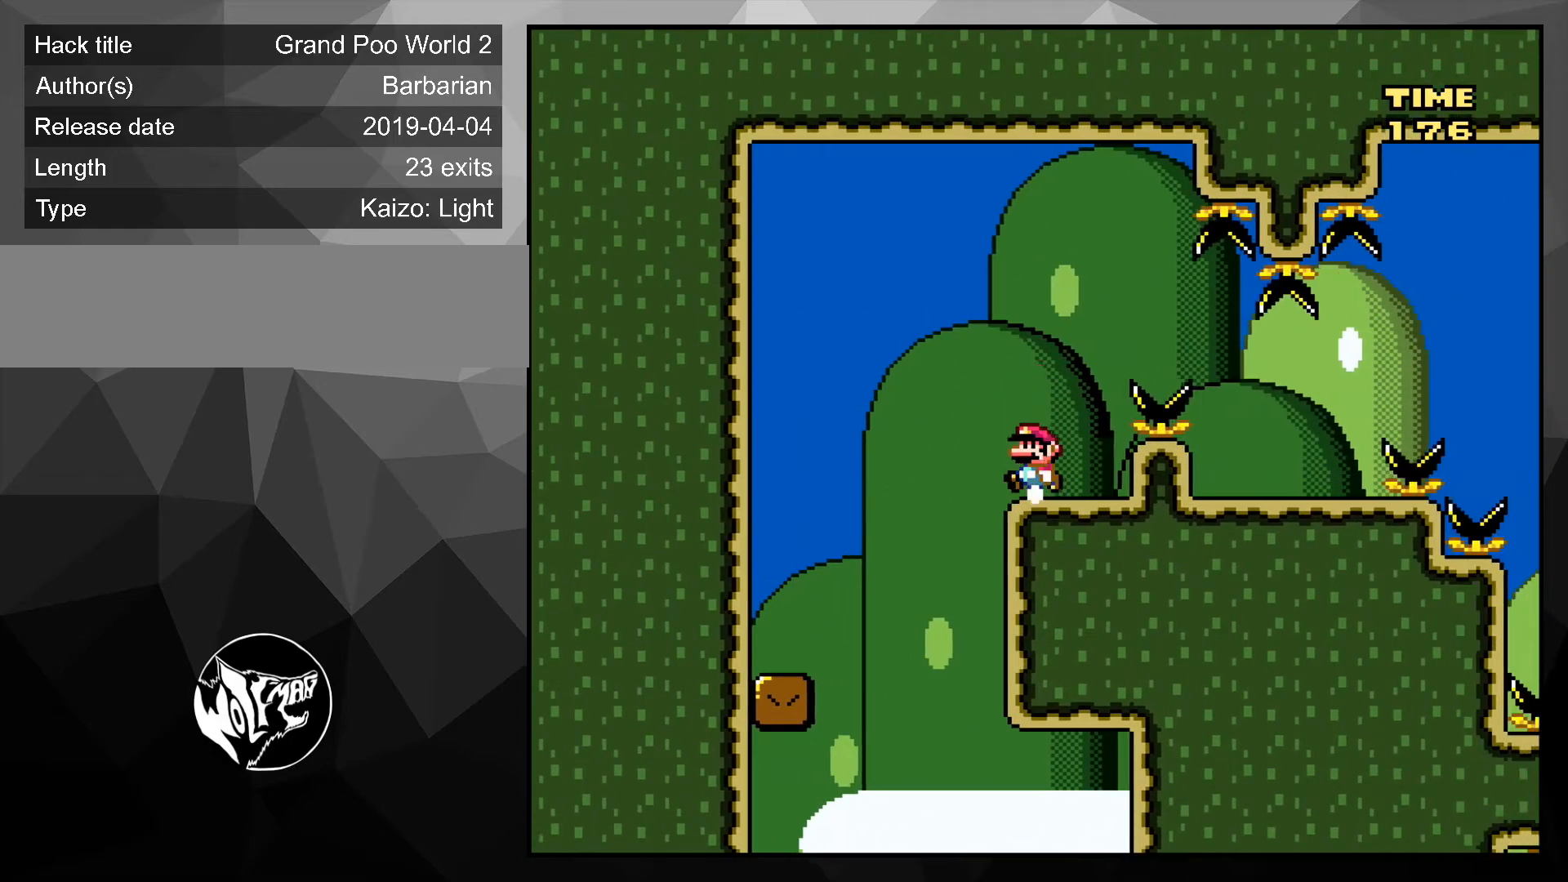
{"buttons": ["X", "DPAD_RIGHT"], "events": [[33, "DPAD_RIGHT", "down"], [33, "DPAD_UP", "down"], [67, "A", "down"], [133, "DPAD_UP", "up"], [200, "A", "up"], [233, "A", "down"], [500, "A", "up"]]}
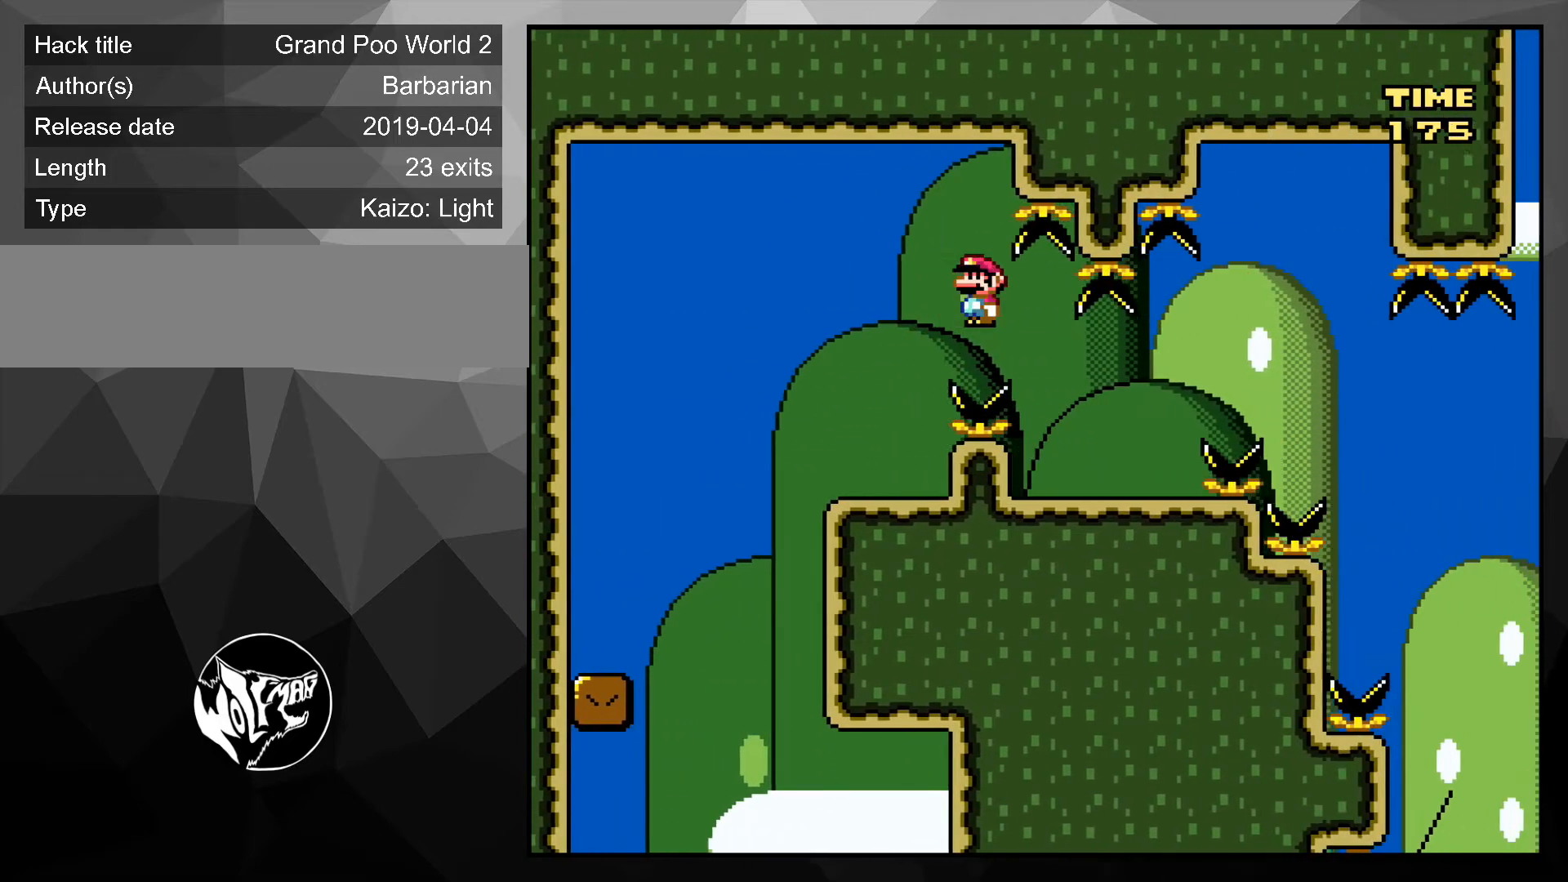
{"buttons": ["A", "X", "DPAD_RIGHT"], "events": [[133, "DPAD_LEFT", "down"], [133, "DPAD_RIGHT", "up"], [233, "DPAD_LEFT", "up"], [300, "DPAD_RIGHT", "down"], [333, "DPAD_UP", "down"], [367, "DPAD_UP", "up"], [433, "A", "down"]]}
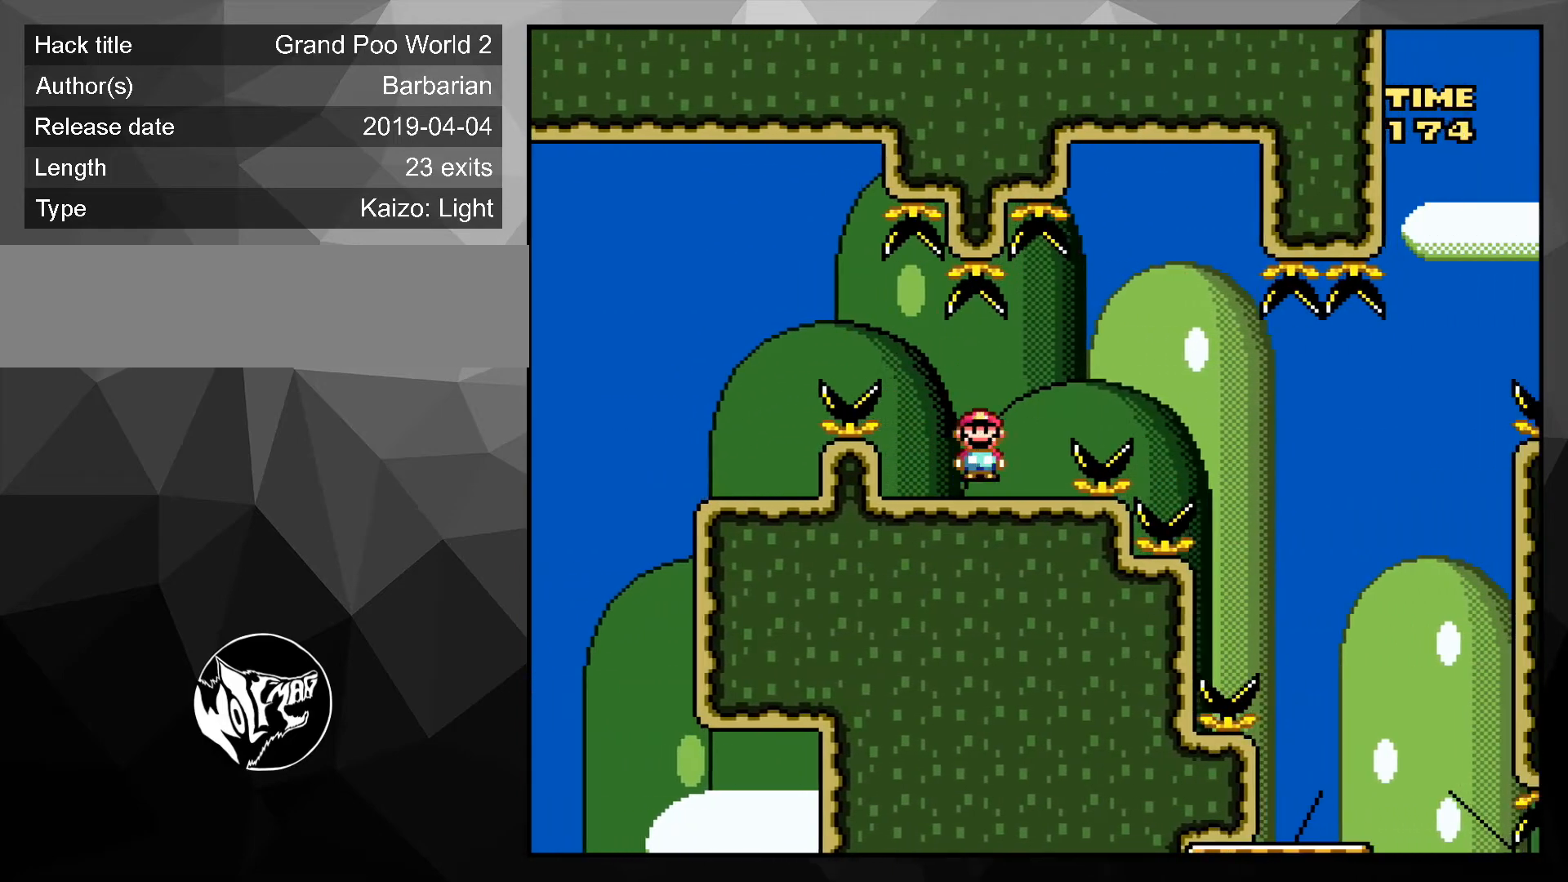
{"buttons": ["DPAD_RIGHT"], "events": [[33, "A", "up"], [100, "A", "down"], [267, "A", "up"], [467, "X", "up"]]}
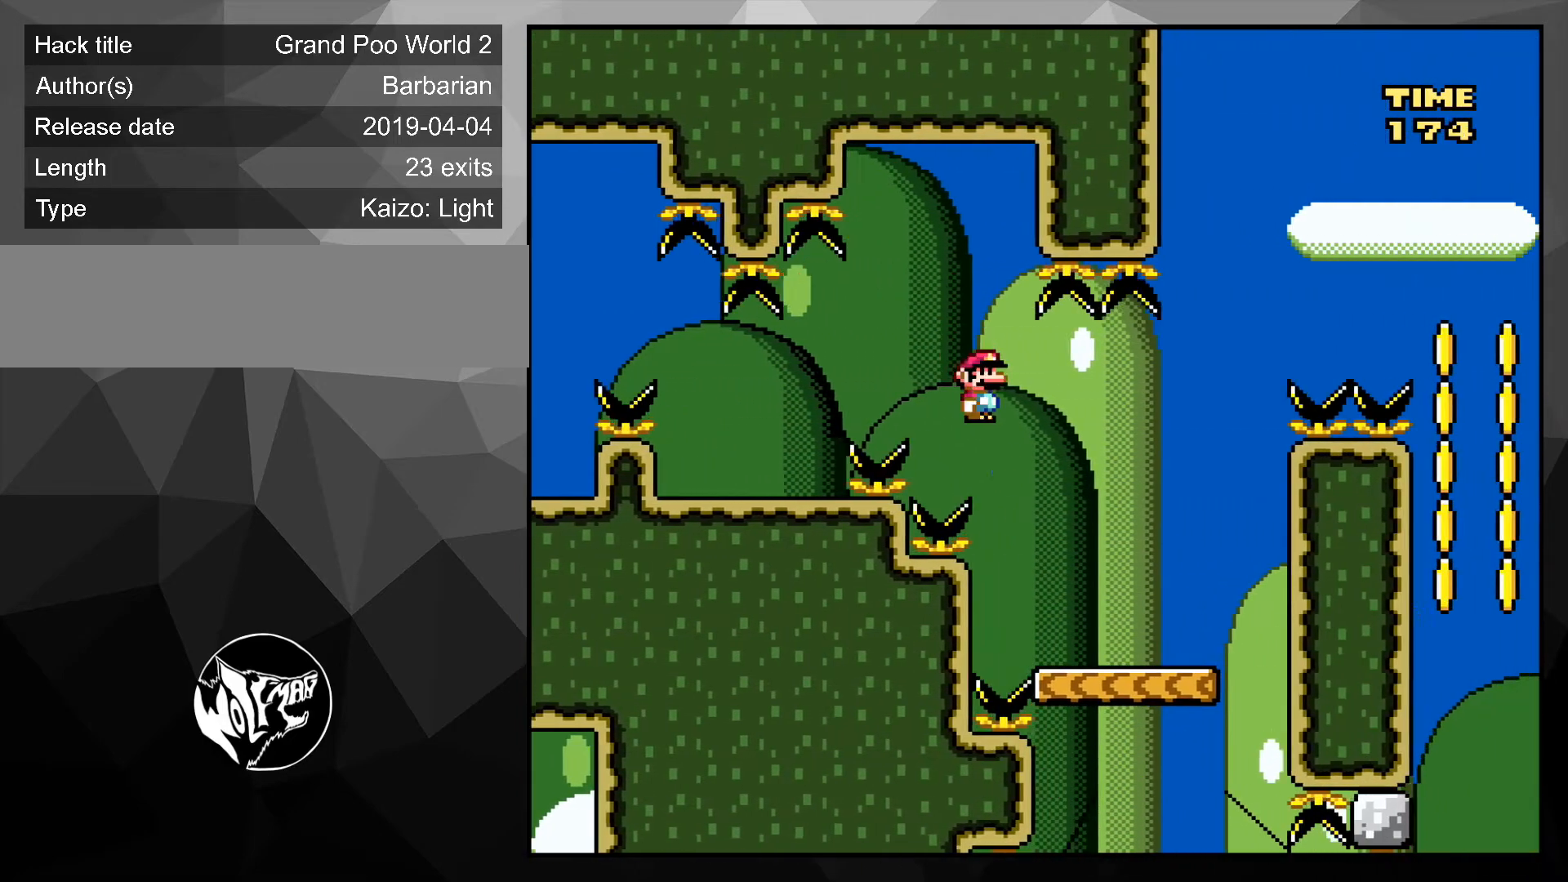
{"buttons": ["B", "Y", "DPAD_RIGHT"], "events": [[33, "Y", "down"], [200, "B", "down"]]}
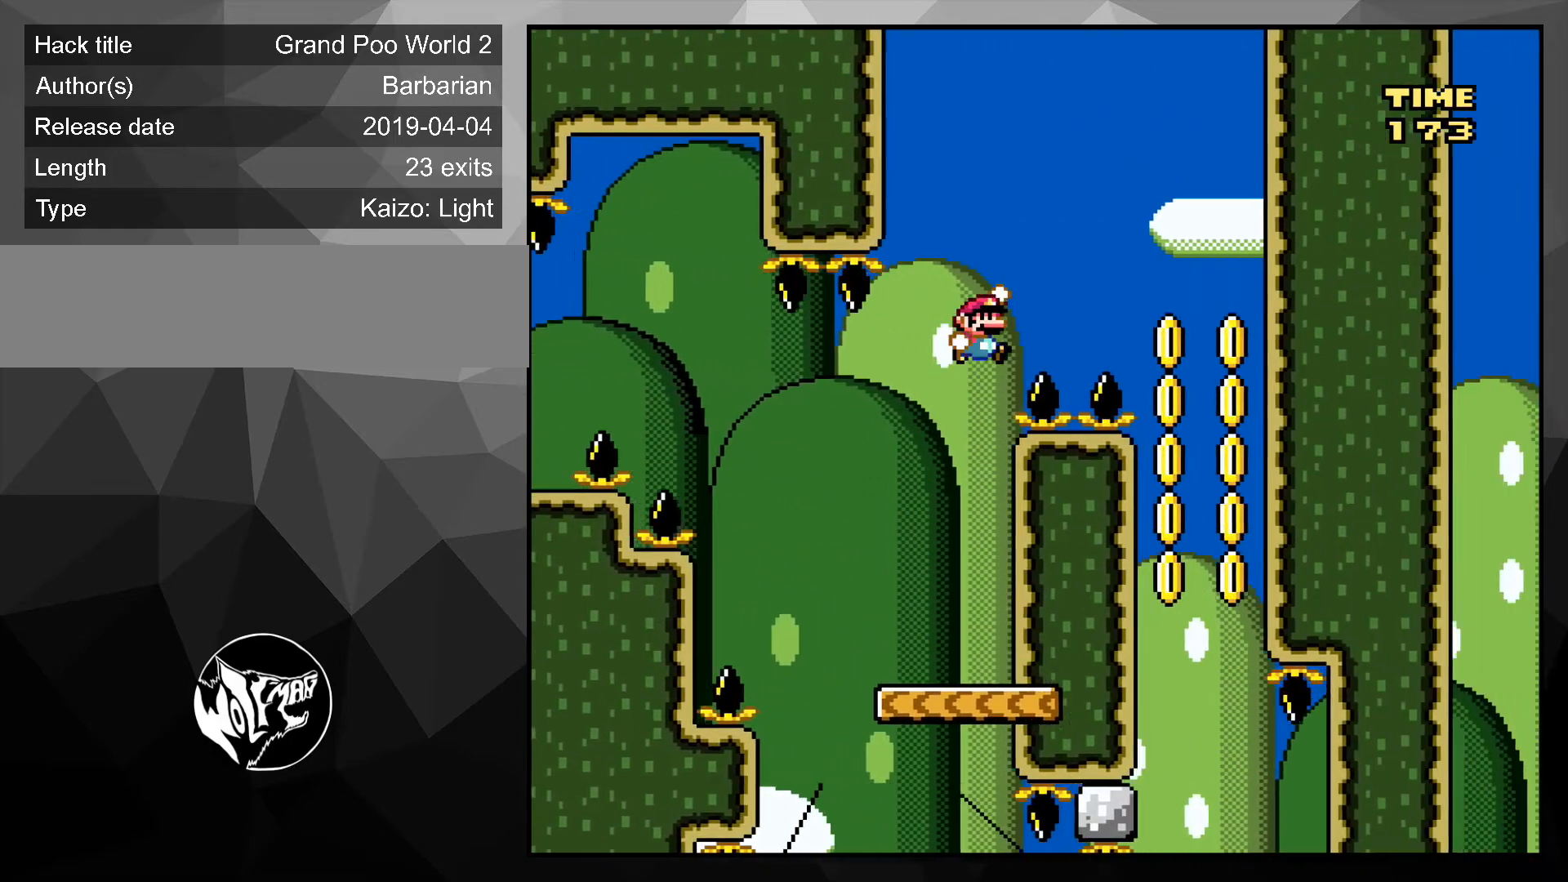
{"buttons": ["Y", "DPAD_LEFT"], "events": [[233, "B", "up"], [267, "DPAD_RIGHT", "up"], [267, "DPAD_UP", "down"], [300, "DPAD_LEFT", "down"], [333, "DPAD_UP", "up"]]}
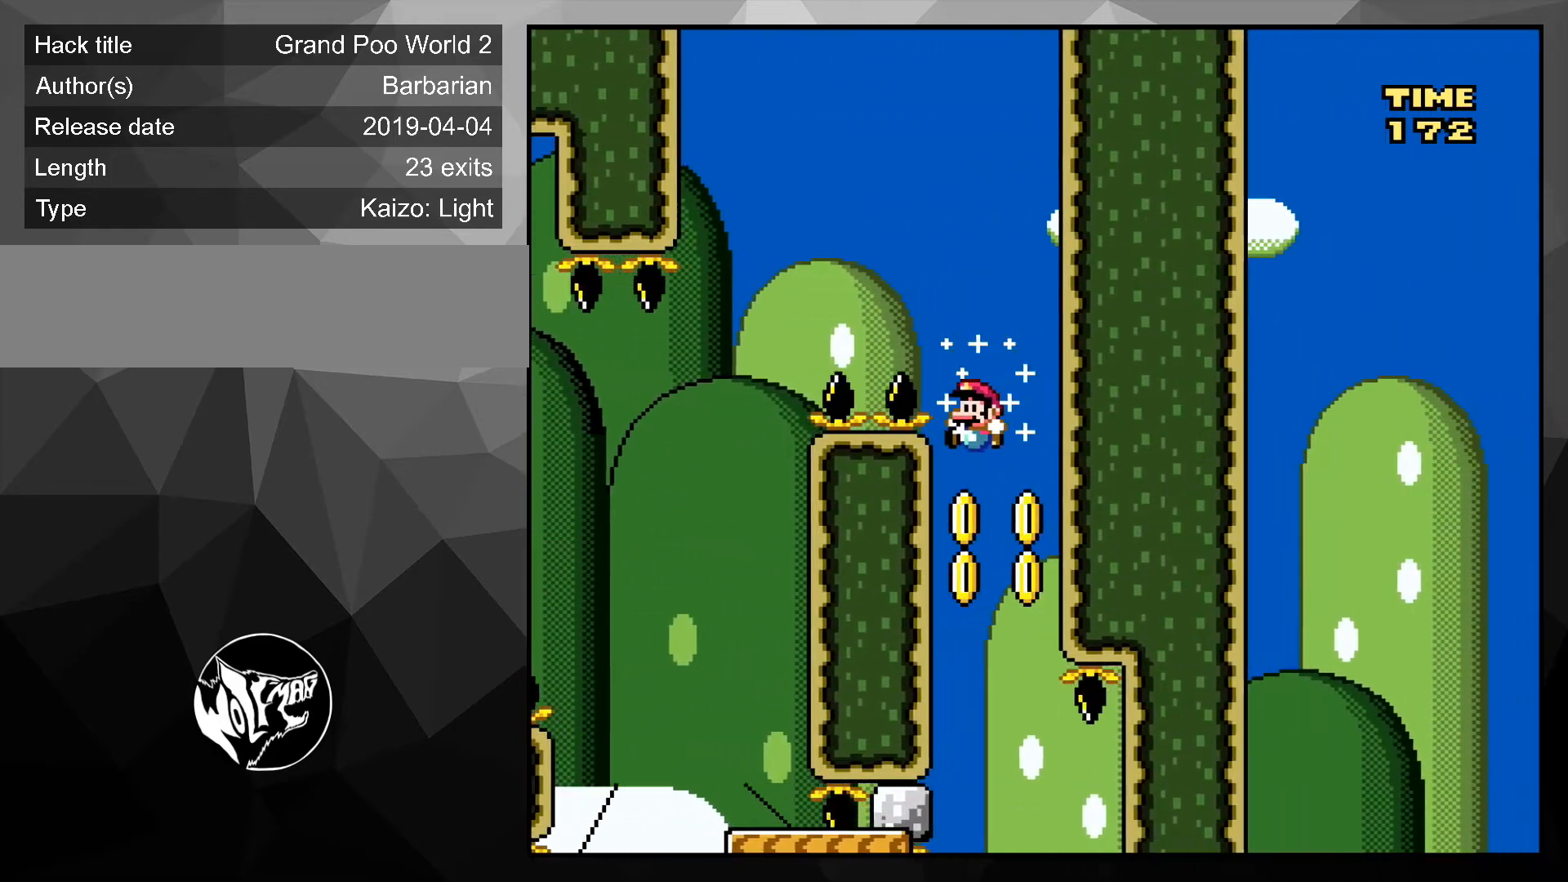
{"buttons": ["Y"], "events": [[233, "DPAD_LEFT", "up"]]}
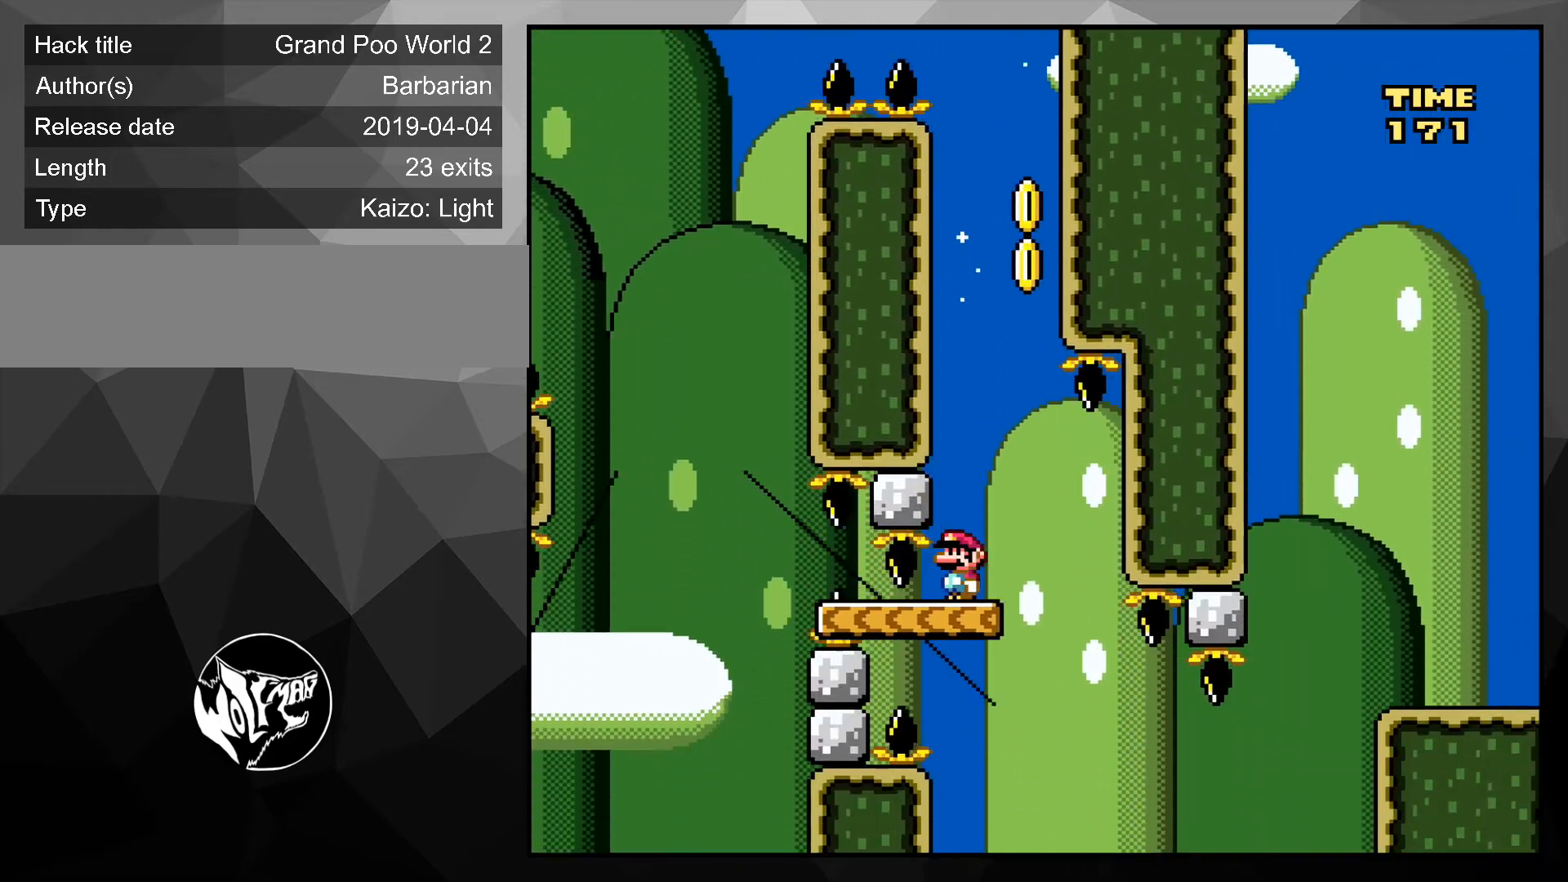
{"buttons": ["Y"], "events": []}
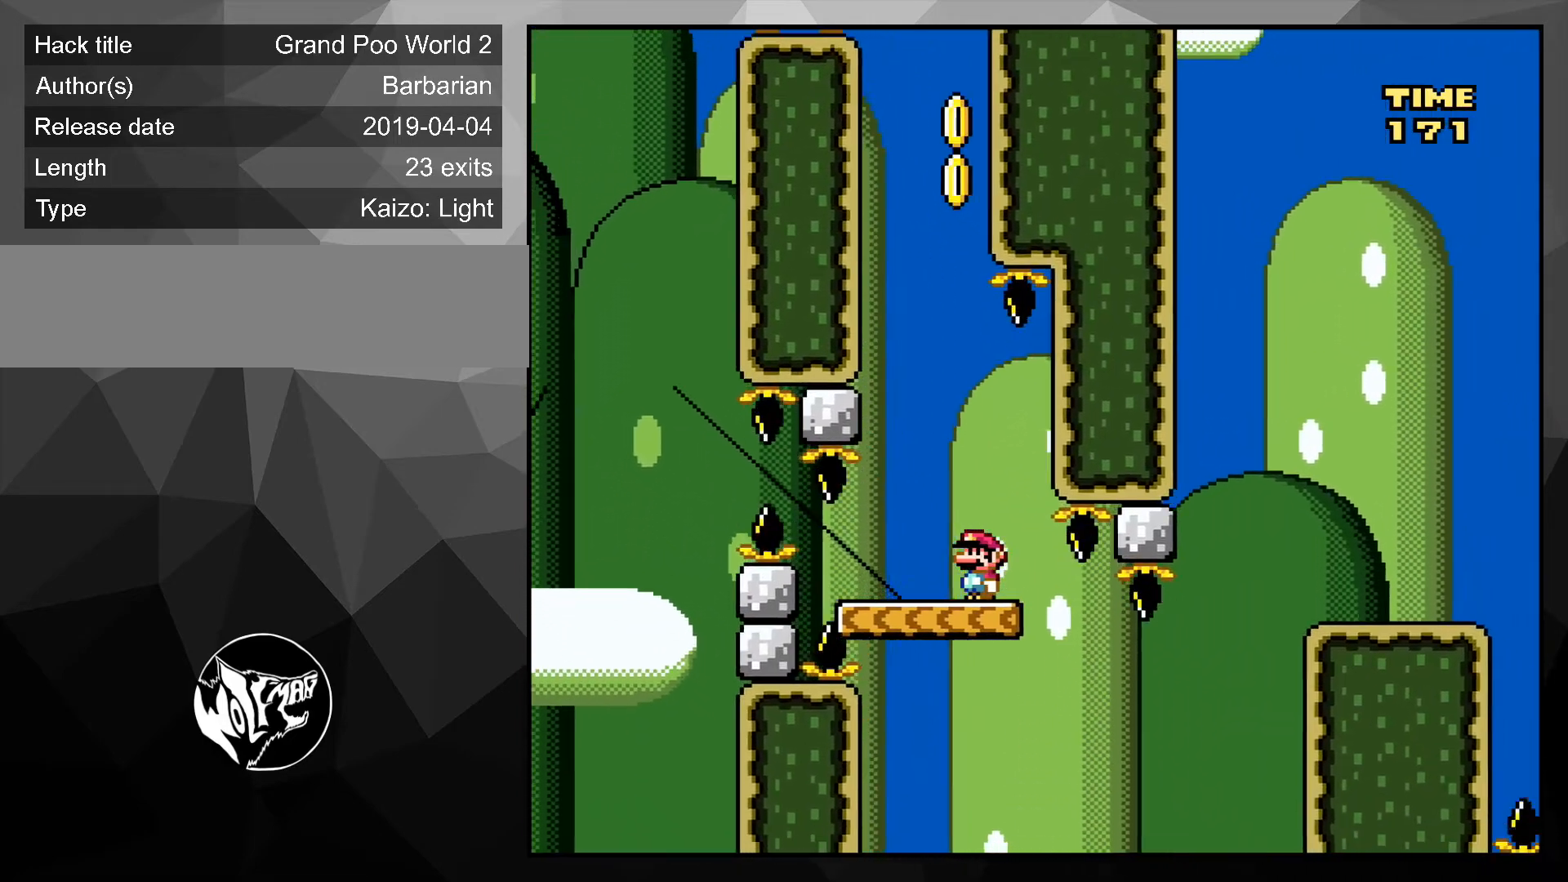
{"buttons": ["DPAD_RIGHT"], "events": [[33, "DPAD_RIGHT", "down"], [33, "DPAD_UP", "down"], [100, "DPAD_UP", "up"], [267, "B", "down"], [500, "B", "up"], [500, "Y", "up"]]}
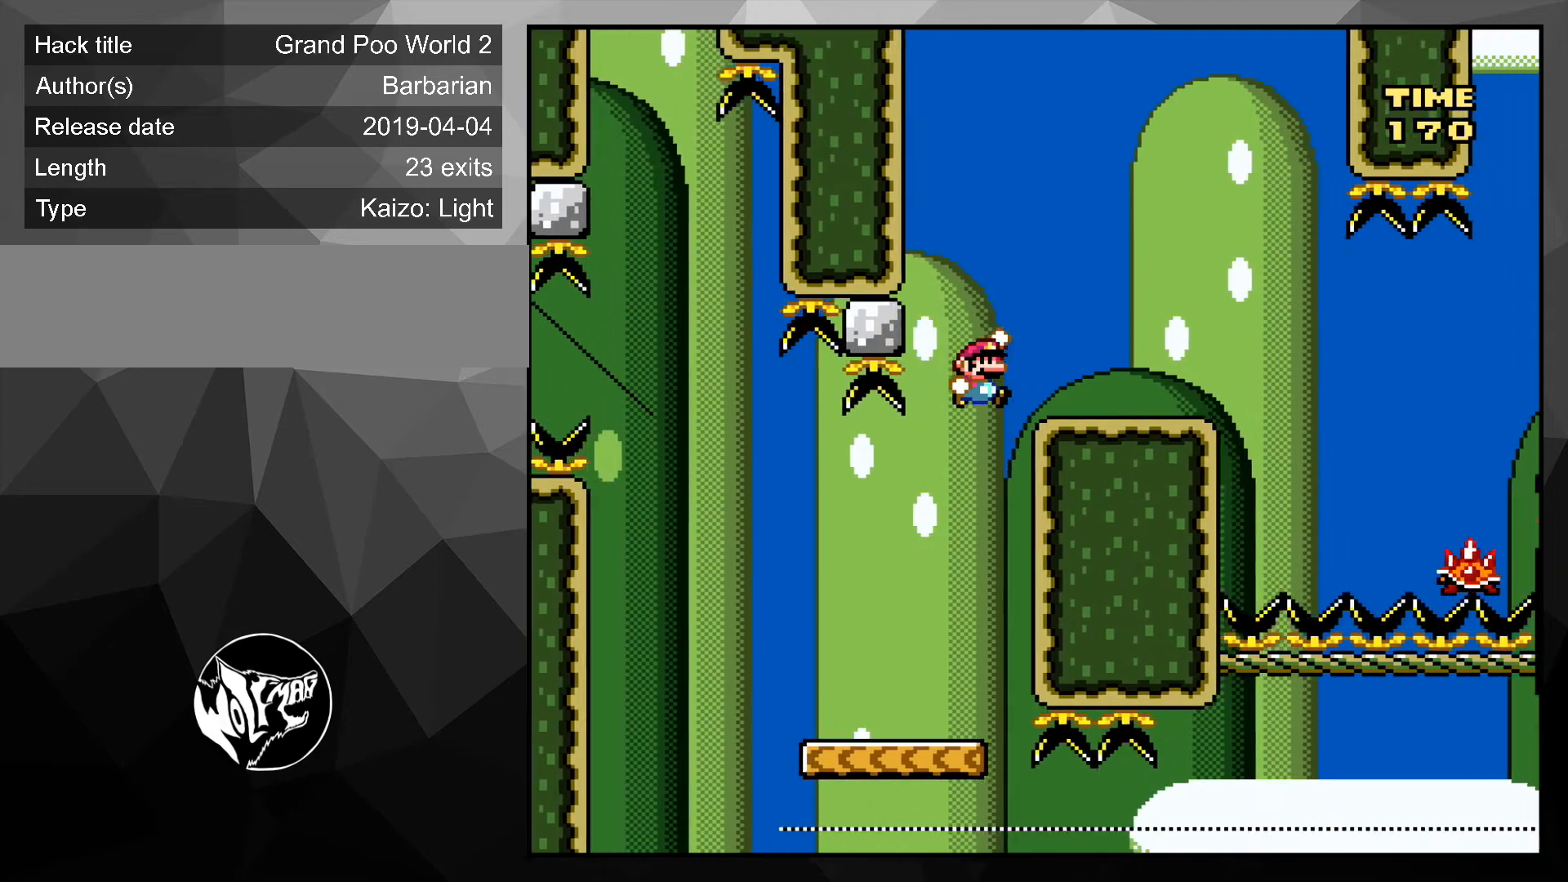
{"buttons": ["X", "DPAD_RIGHT"], "events": [[33, "DPAD_LEFT", "down"], [33, "DPAD_RIGHT", "up"], [133, "X", "down"], [167, "DPAD_LEFT", "up"], [333, "A", "down"], [333, "DPAD_RIGHT", "down"], [367, "DPAD_UP", "down"], [400, "DPAD_UP", "up"], [433, "A", "up"]]}
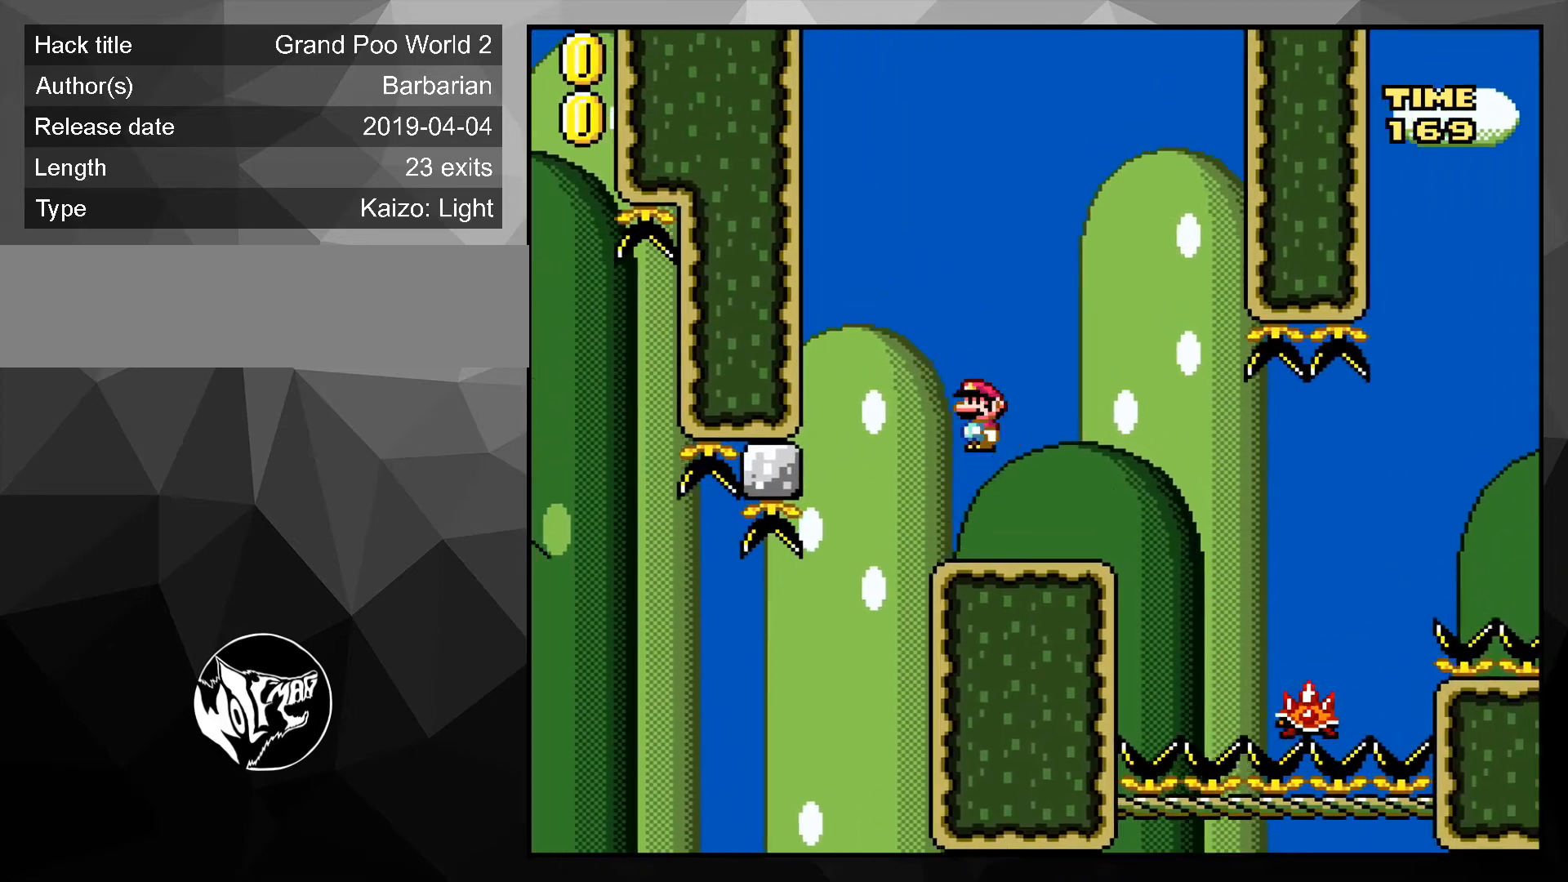
{"buttons": ["A", "X", "DPAD_RIGHT"], "events": [[133, "A", "down"]]}